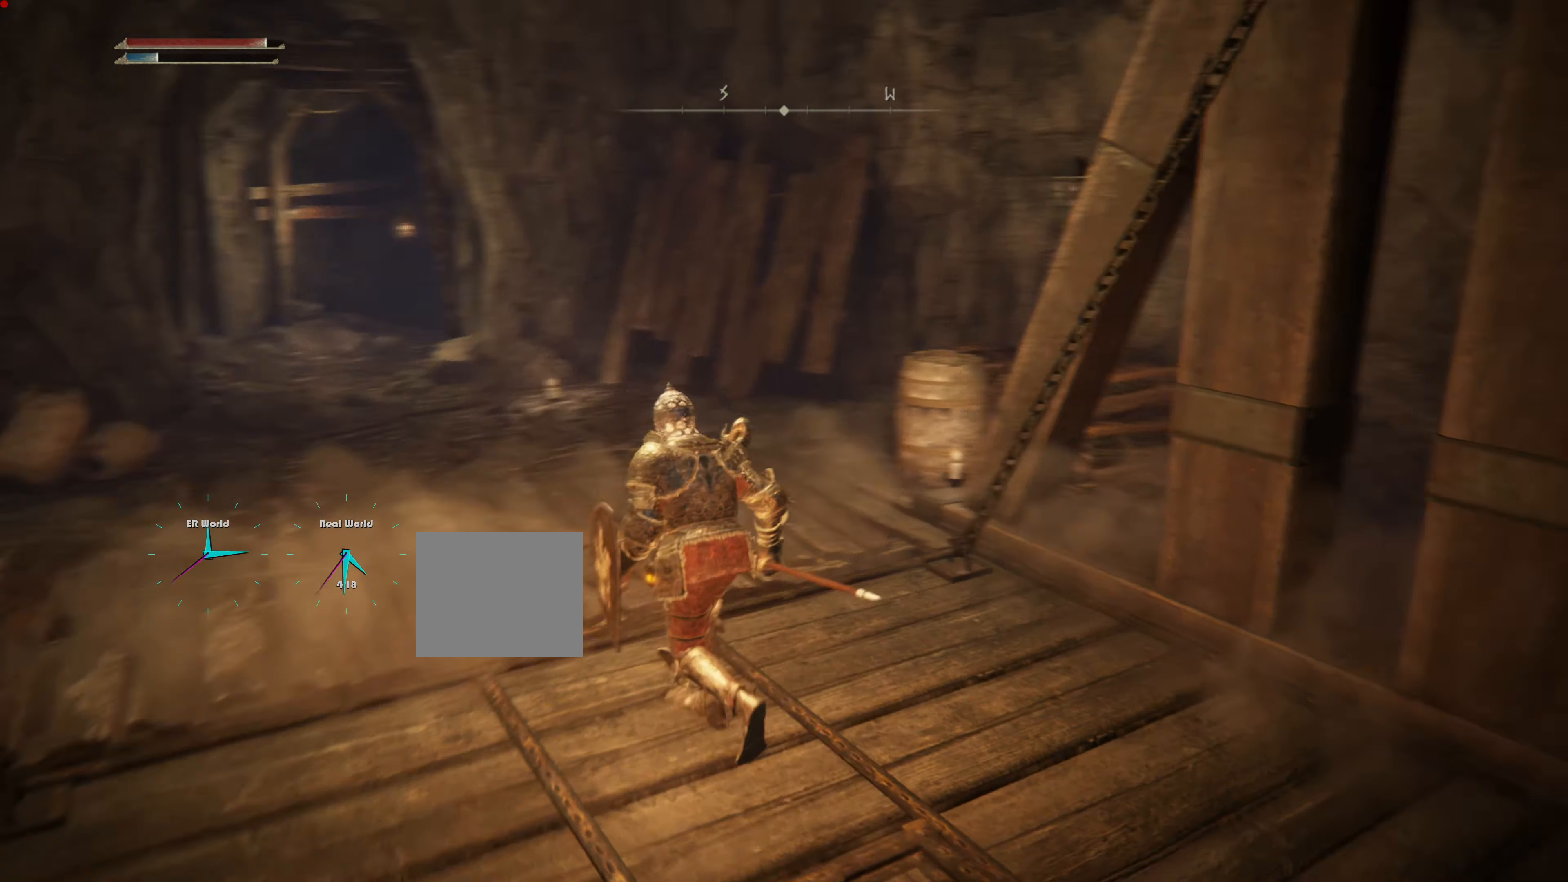
Gameplay with a controller (PlayStation layout); each line is a JSON object with the inputs held at the frame after it. "events" lists button and stick changes between this image and that frame as [ms after this image, input, new state], when the widget could be followed in between.
{"buttons": [], "left_stick": "center", "right_stick": "down-right", "events": [[300, "right_stick", "center"], [483, "right_stick", "down-right"]]}
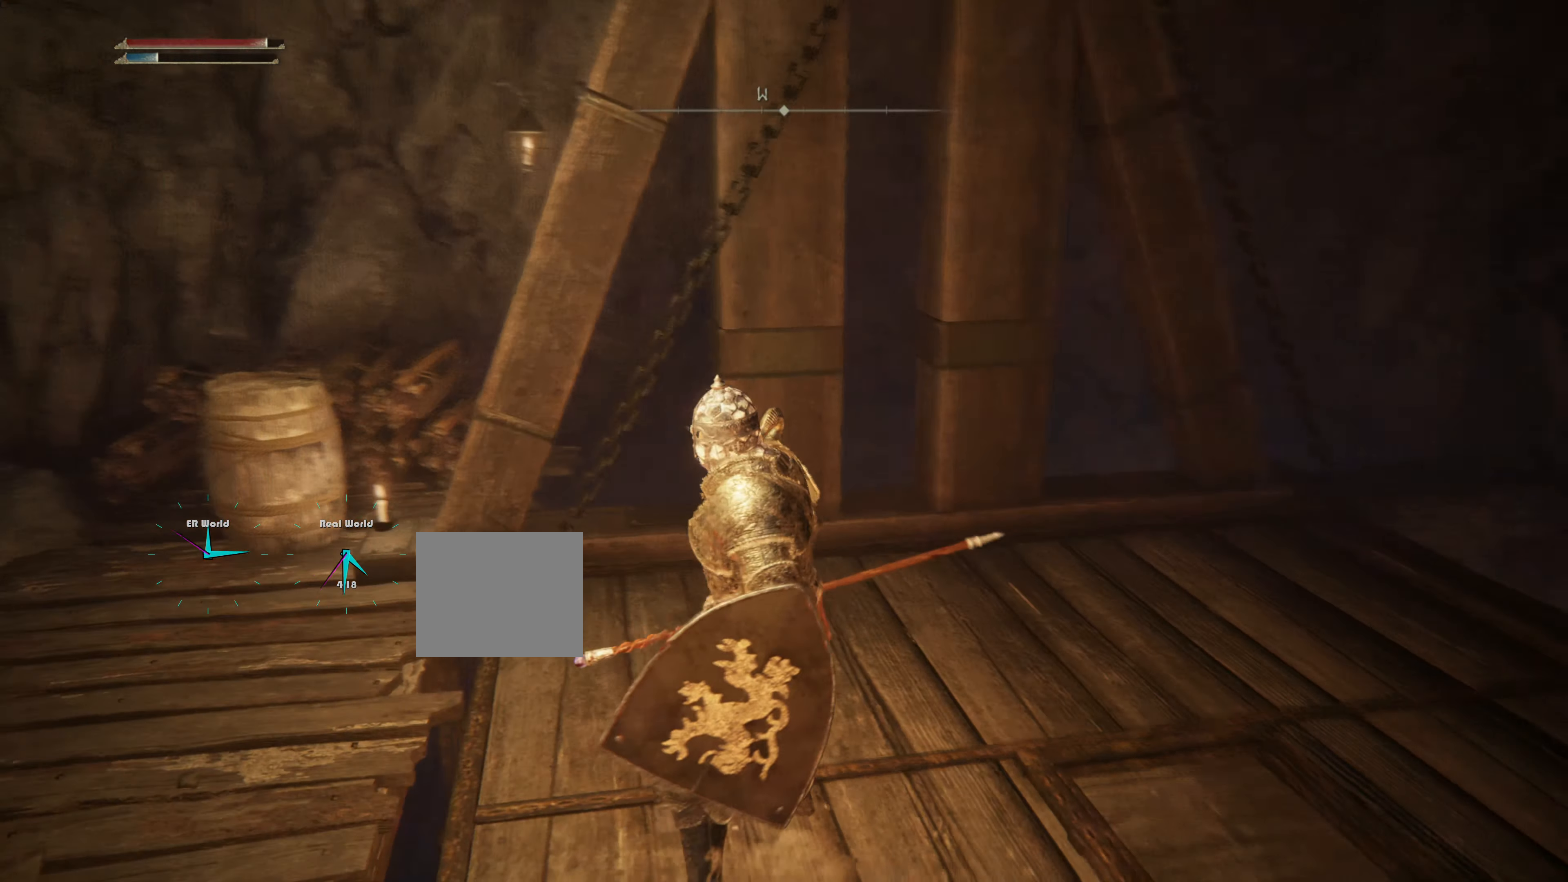
{"buttons": [], "left_stick": "up-right", "right_stick": "center", "events": [[199, "left_stick", "right"], [250, "right_stick", "center"], [316, "left_stick", "up-right"]]}
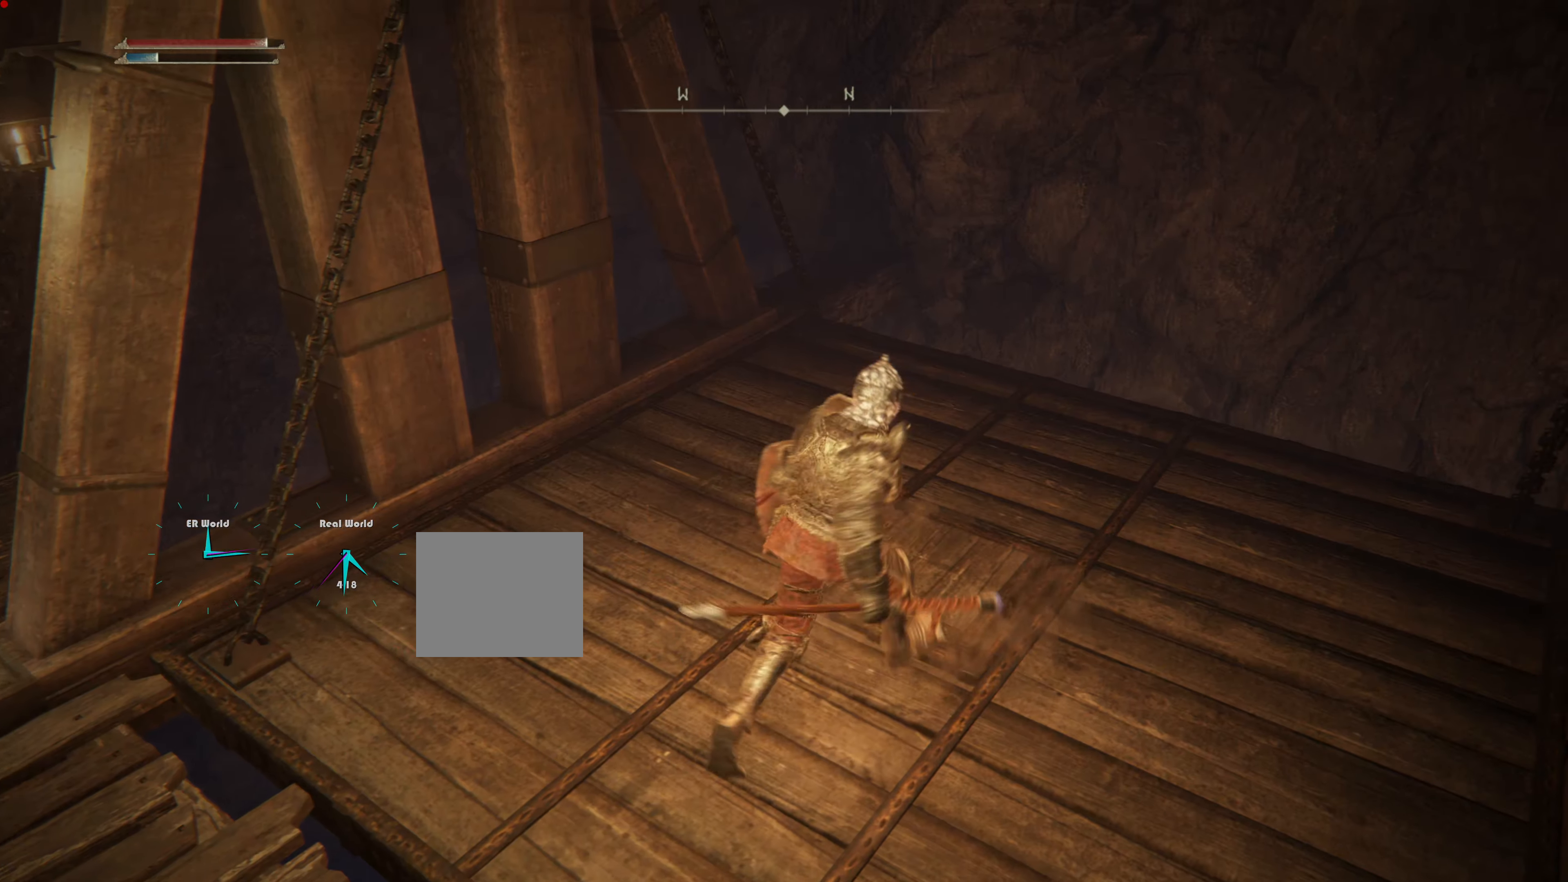
{"buttons": [], "left_stick": "up", "right_stick": "center", "events": [[167, "left_stick", "center"], [183, "right_stick", "down-right"], [317, "left_stick", "up"], [400, "right_stick", "center"]]}
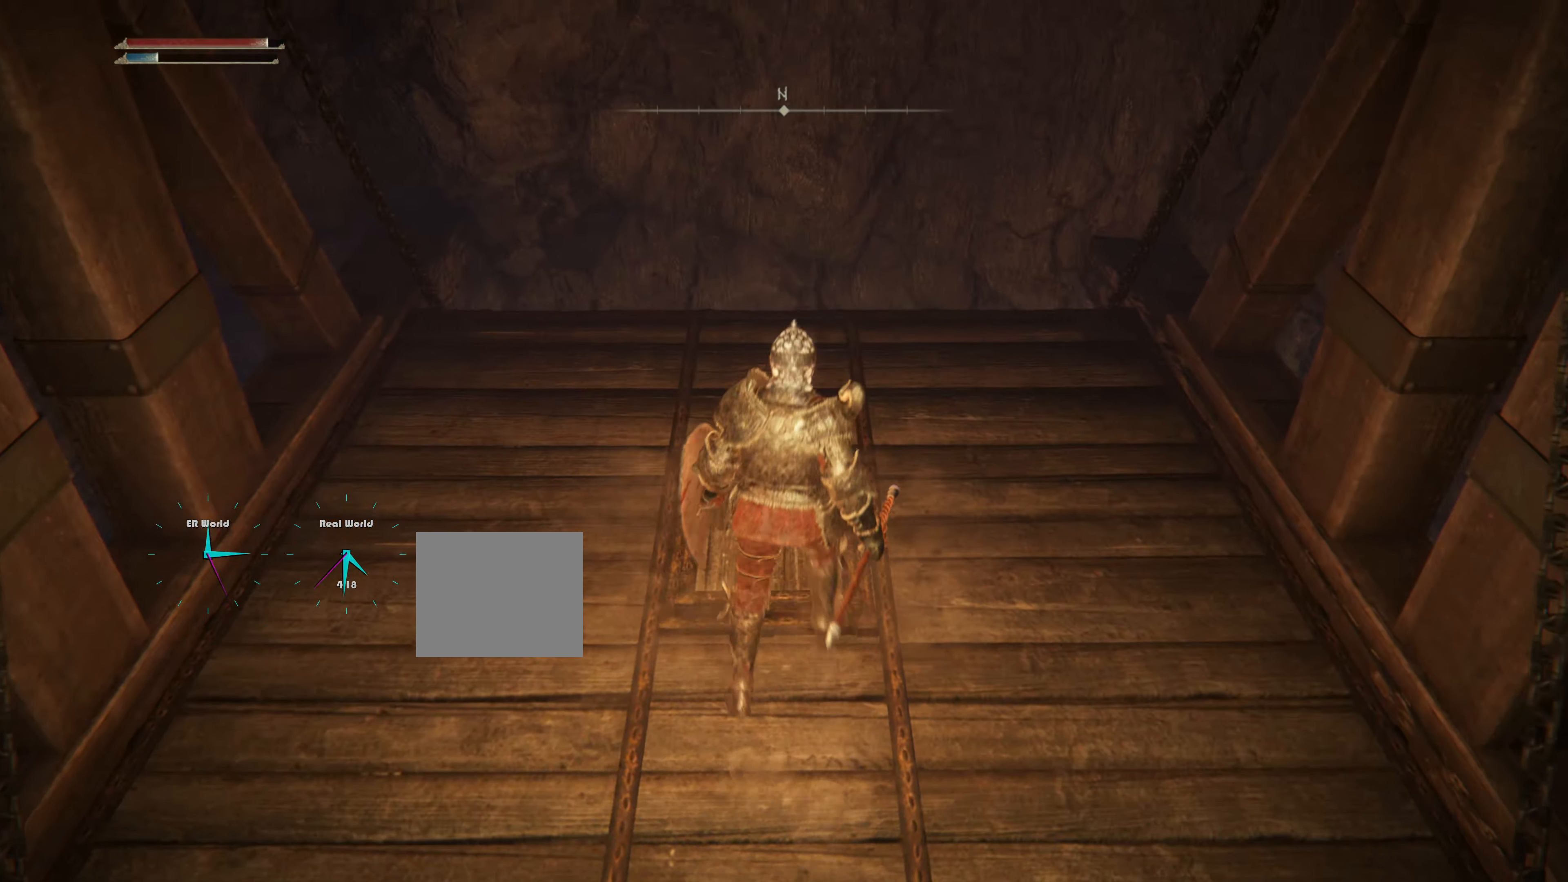
{"buttons": [], "left_stick": "center", "right_stick": "center", "events": [[184, "right_stick", "left"], [501, "left_stick", "center"], [501, "right_stick", "center"]]}
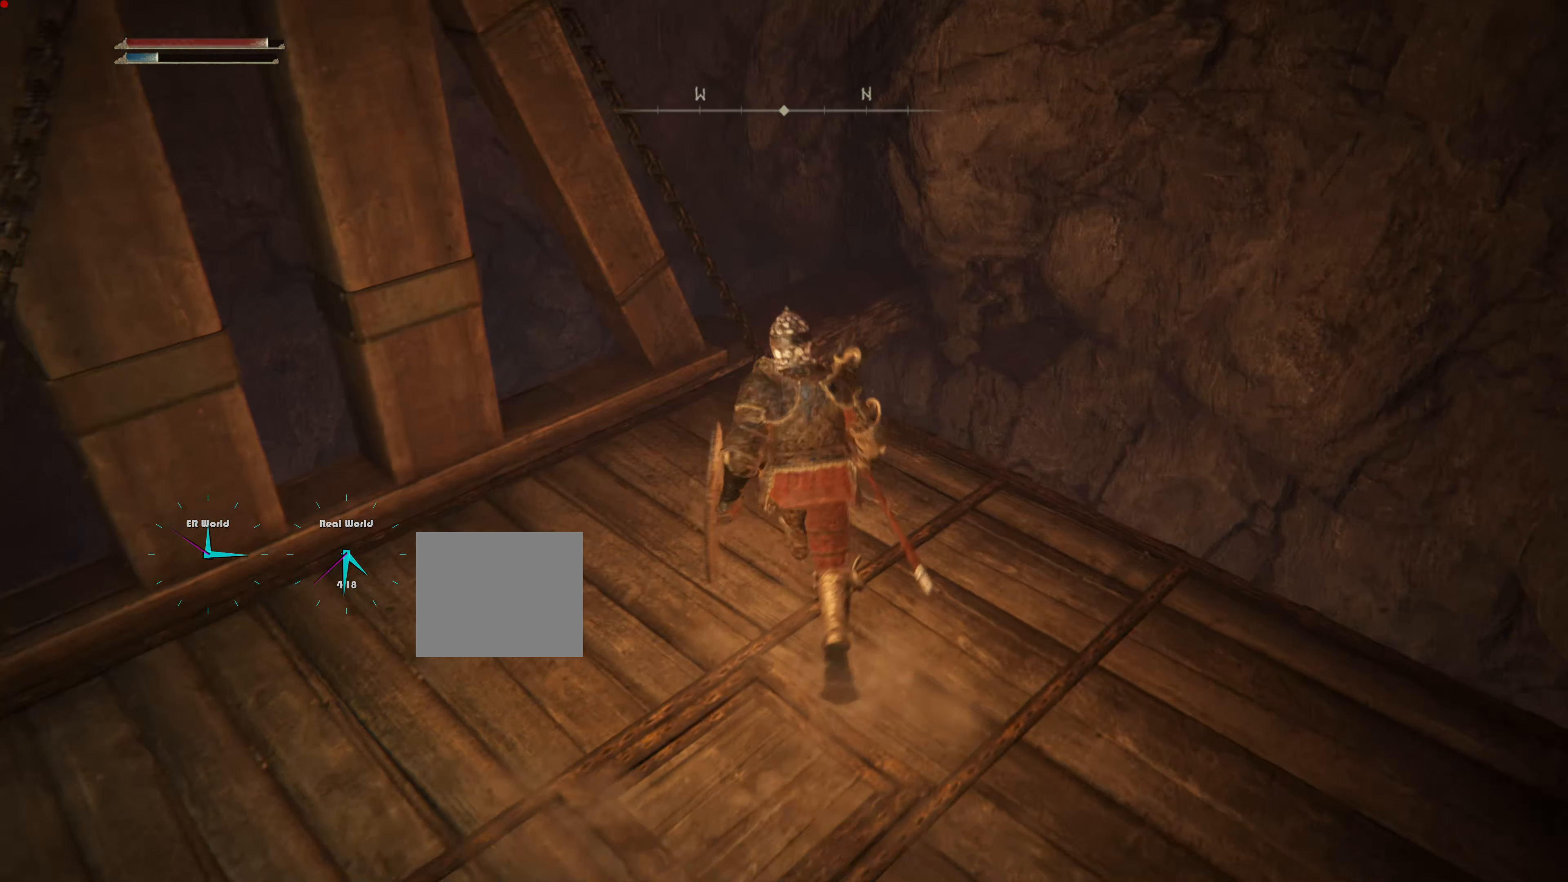
{"buttons": [], "left_stick": "center", "right_stick": "center", "events": [[167, "right_stick", "down-right"], [317, "left_stick", "up"], [367, "right_stick", "center"], [500, "left_stick", "center"]]}
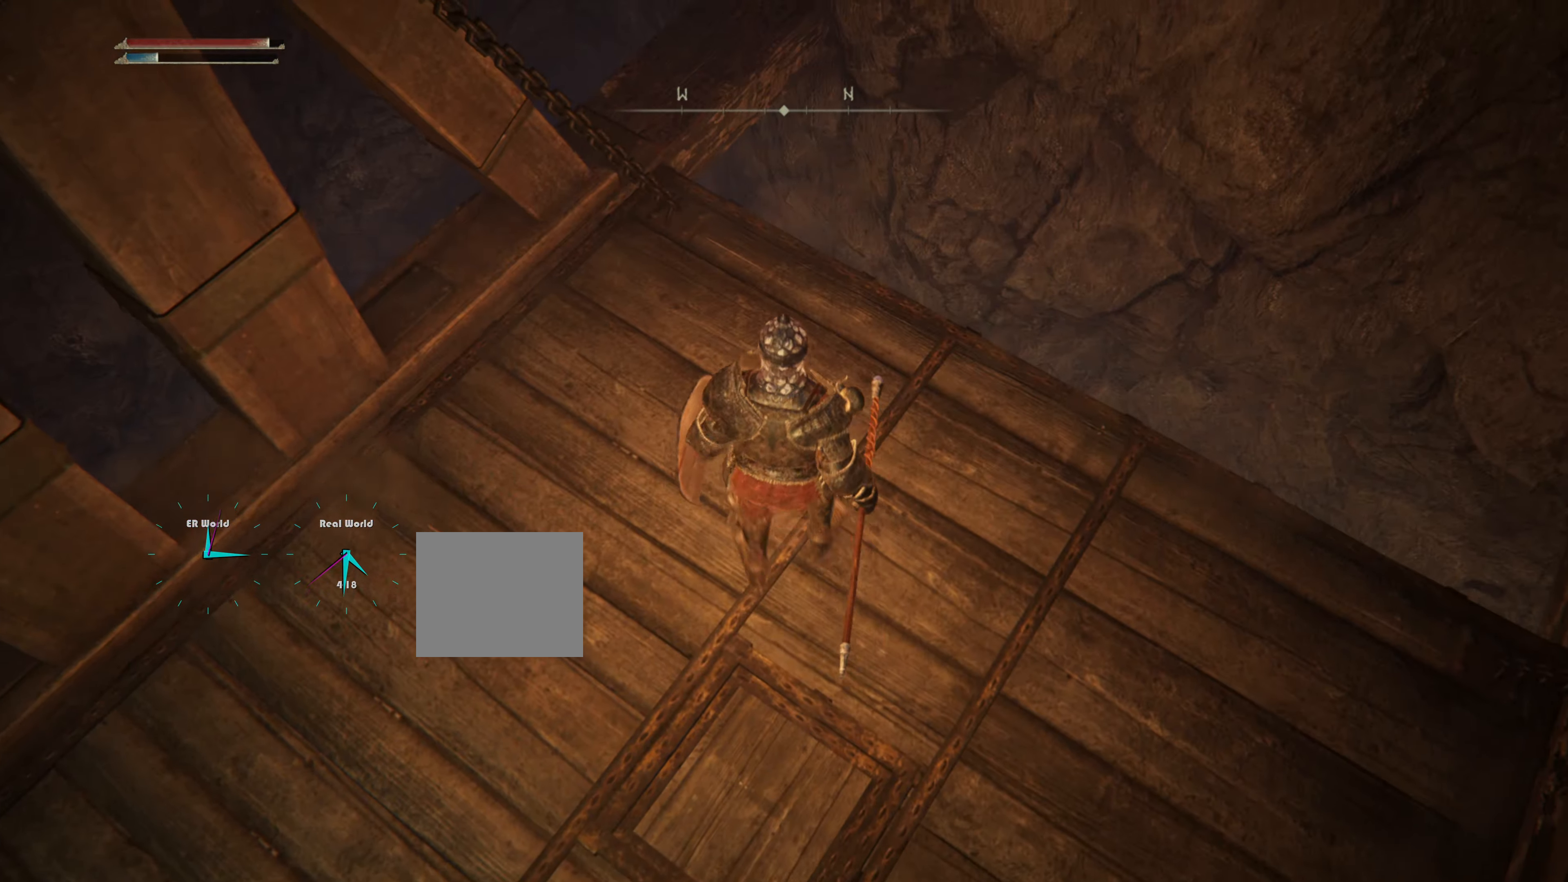
{"buttons": [], "left_stick": "center", "right_stick": "center", "events": [[50, "left_stick", "up"], [100, "left_stick", "center"], [167, "right_stick", "down-left"], [301, "right_stick", "center"]]}
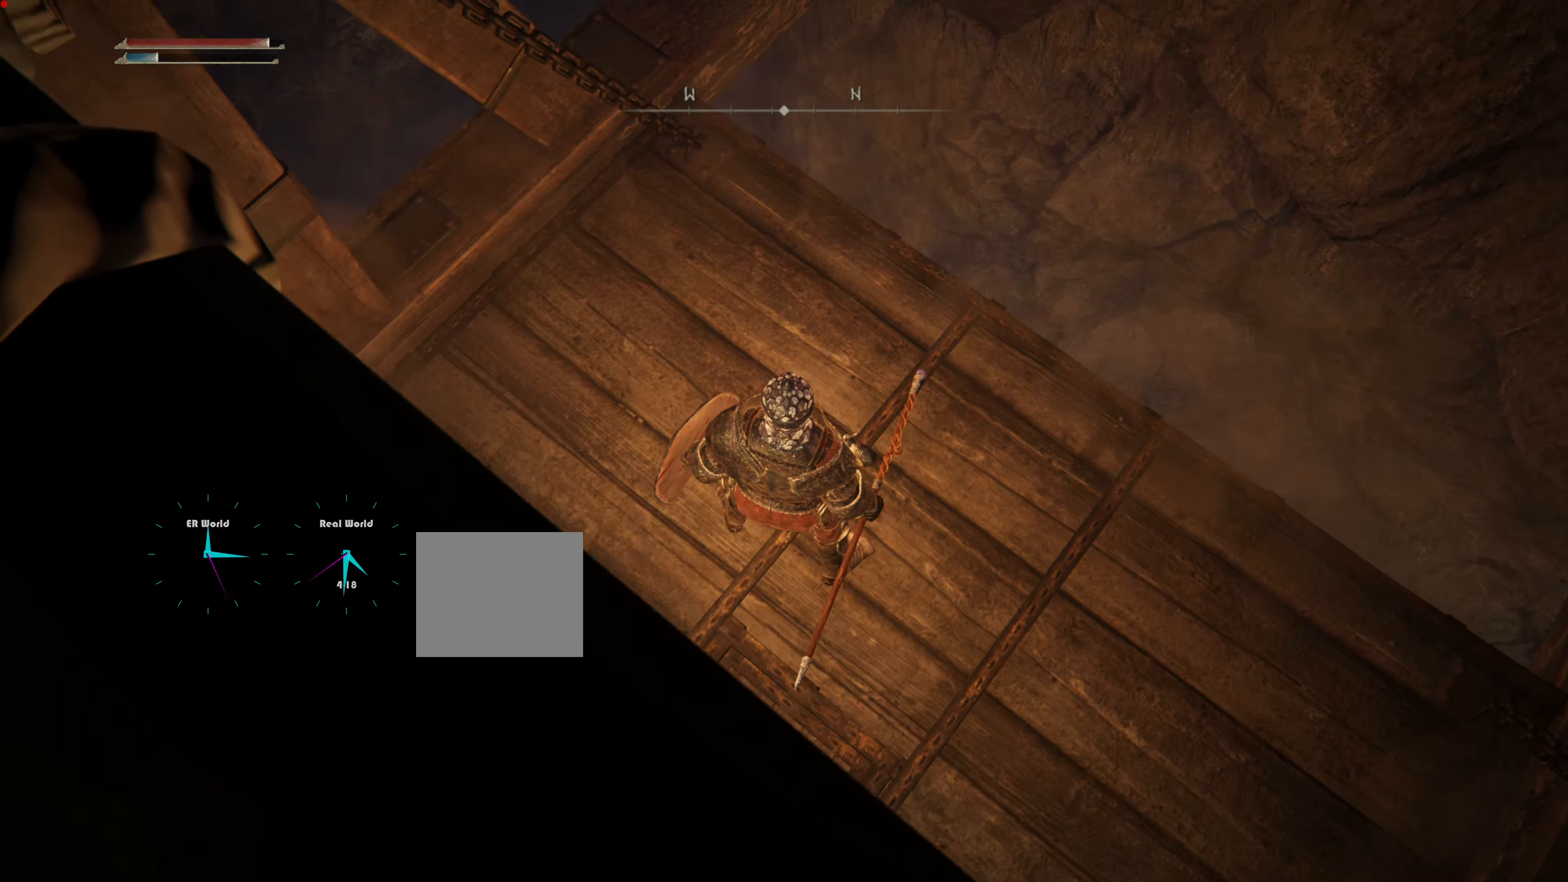
{"buttons": [], "left_stick": "up", "right_stick": "center", "events": [[183, "left_stick", "up"], [350, "left_stick", "up-left"], [500, "left_stick", "up"]]}
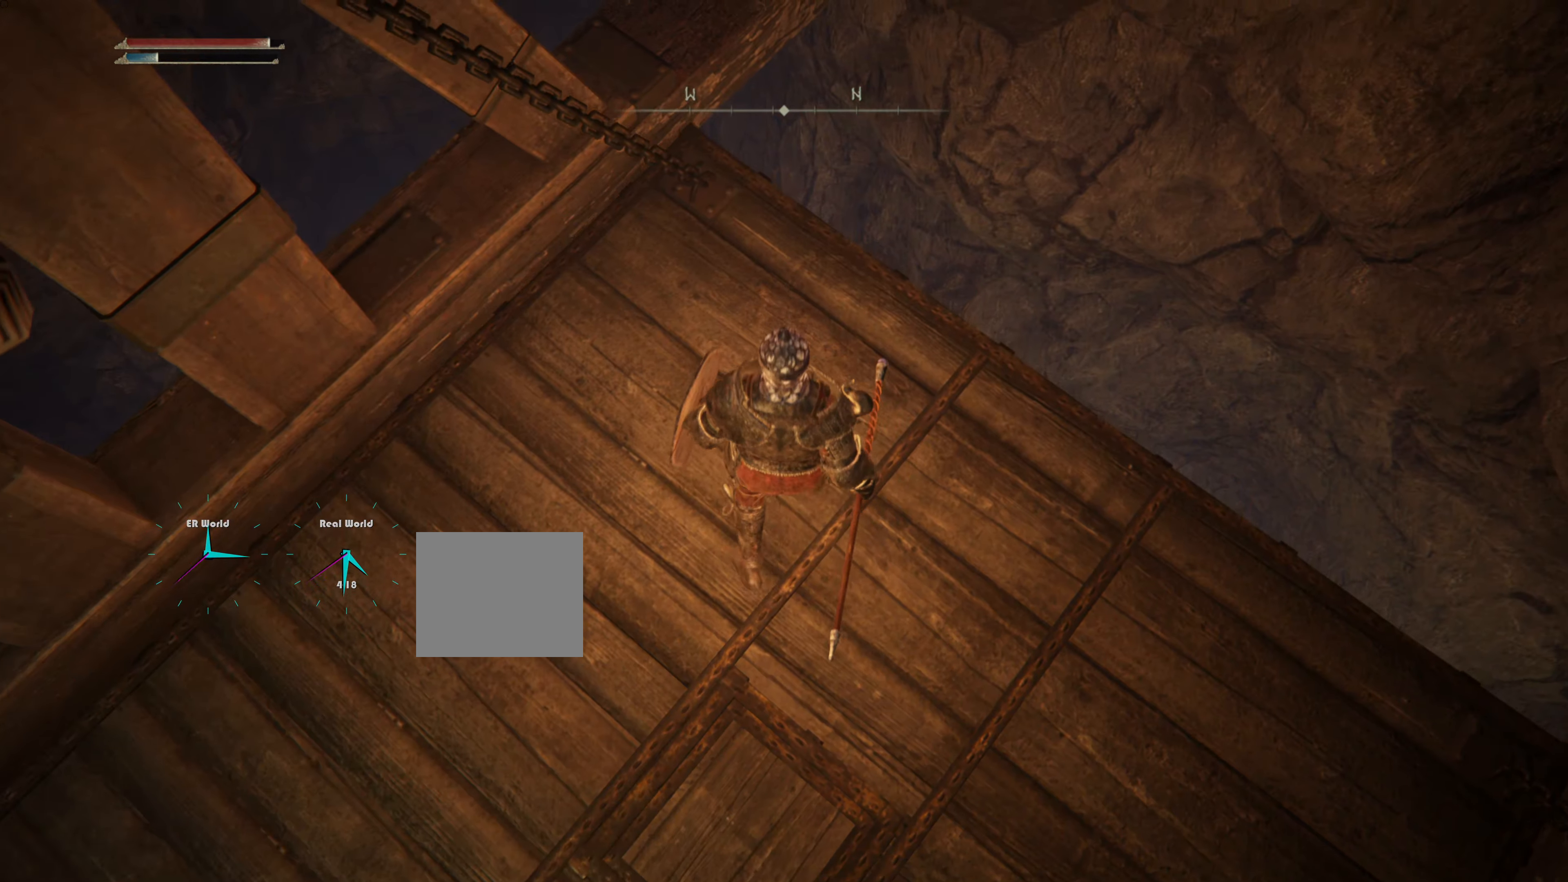
{"buttons": [], "left_stick": "up", "right_stick": "center", "events": []}
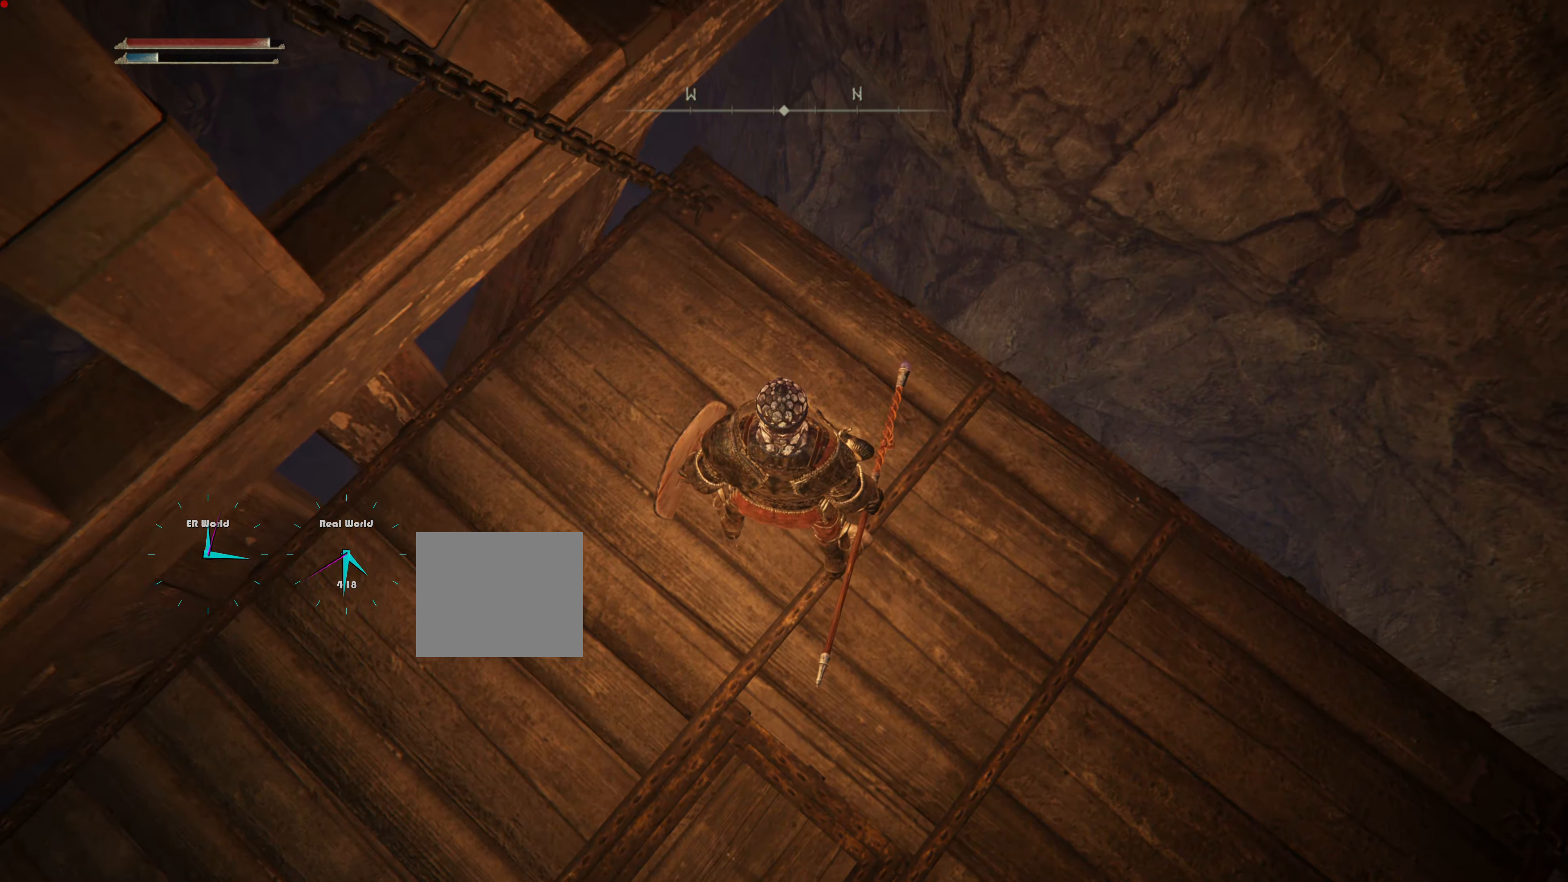
{"buttons": [], "left_stick": "up", "right_stick": "center", "events": []}
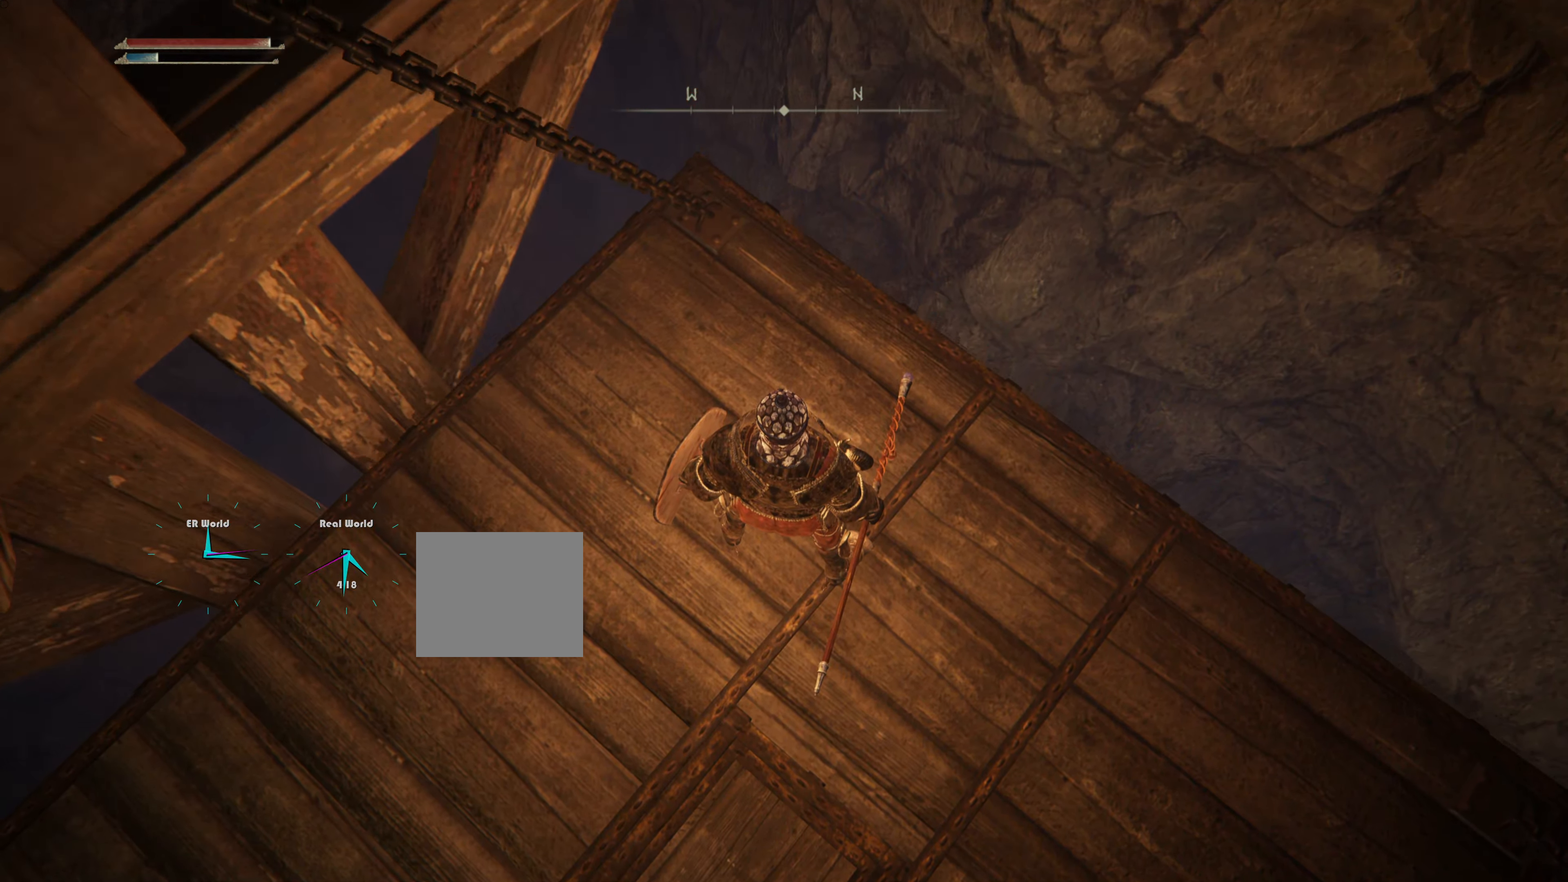
{"buttons": [], "left_stick": "center", "right_stick": "center", "events": [[317, "left_stick", "center"]]}
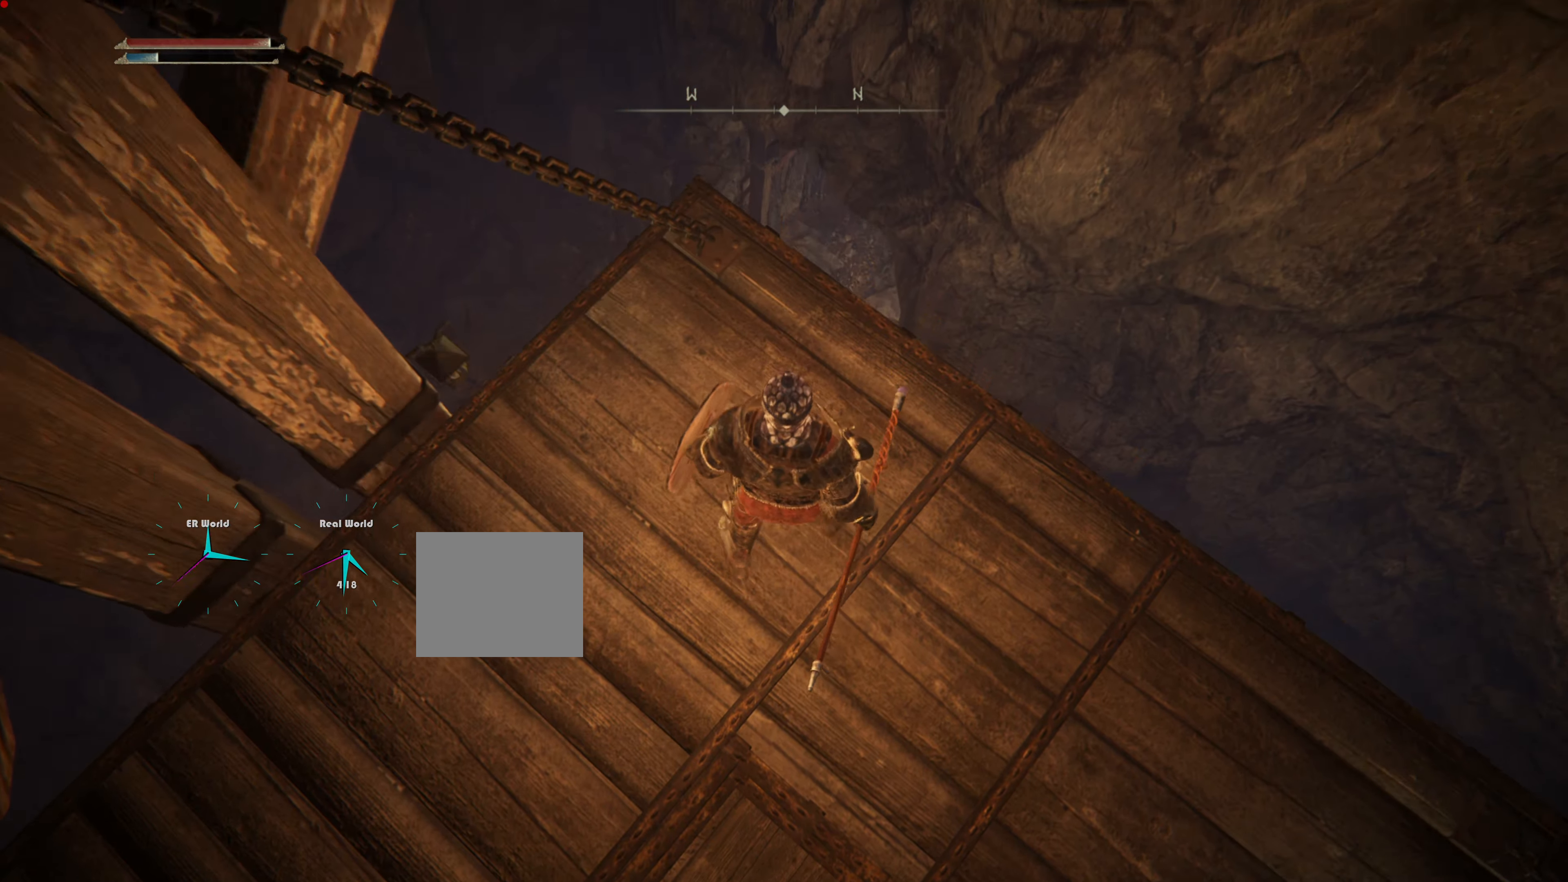
{"buttons": [], "left_stick": "up", "right_stick": "center", "events": [[233, "left_stick", "up"]]}
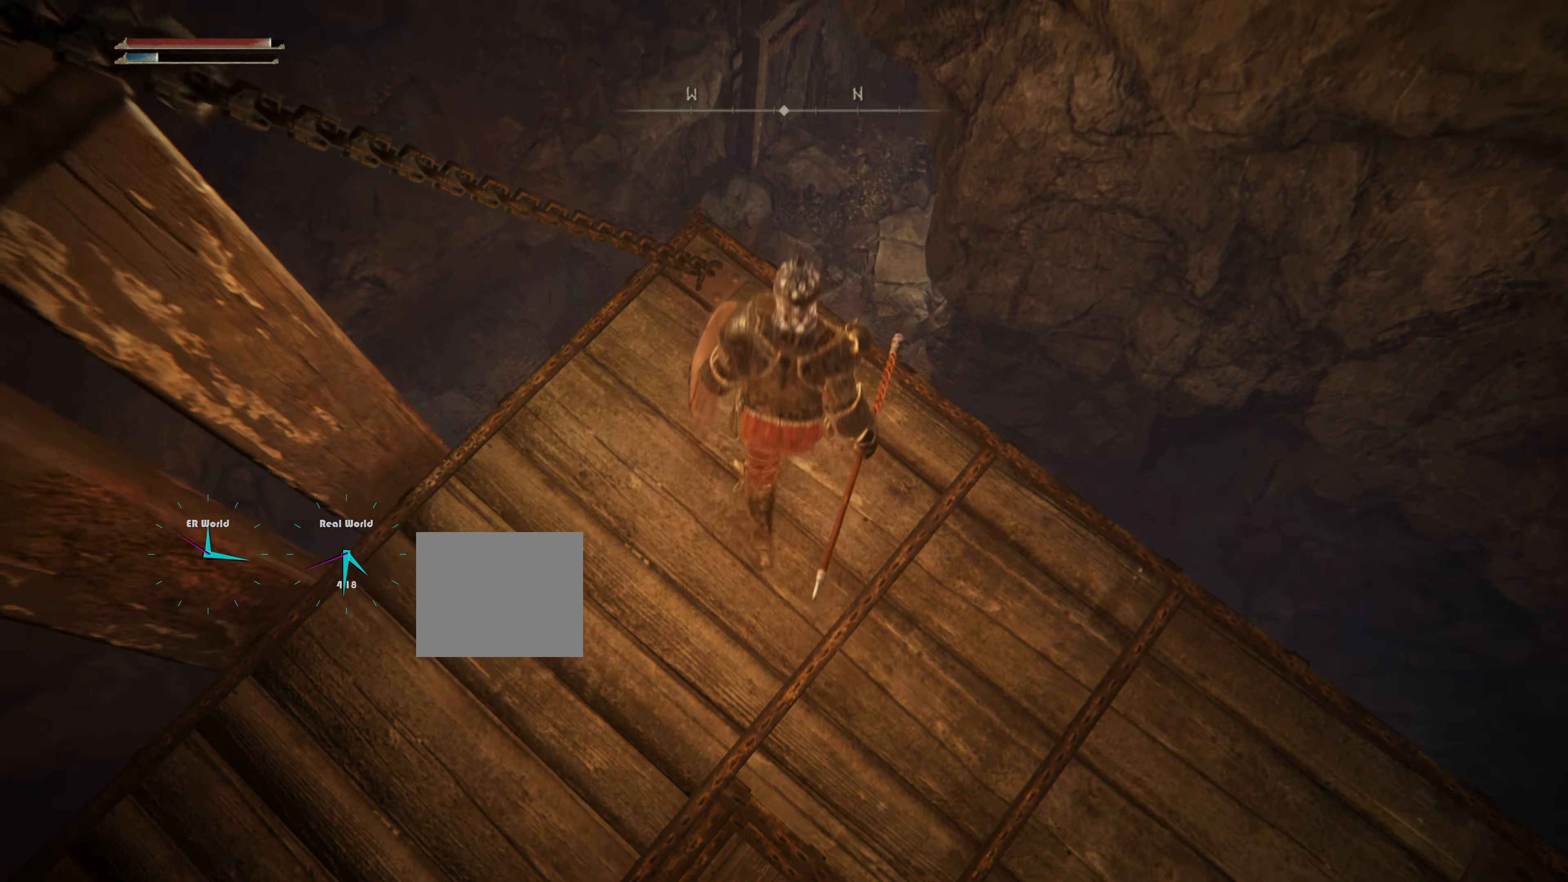
{"buttons": ["CROSS"], "left_stick": "up", "right_stick": "center", "events": [[201, "CROSS", "down"]]}
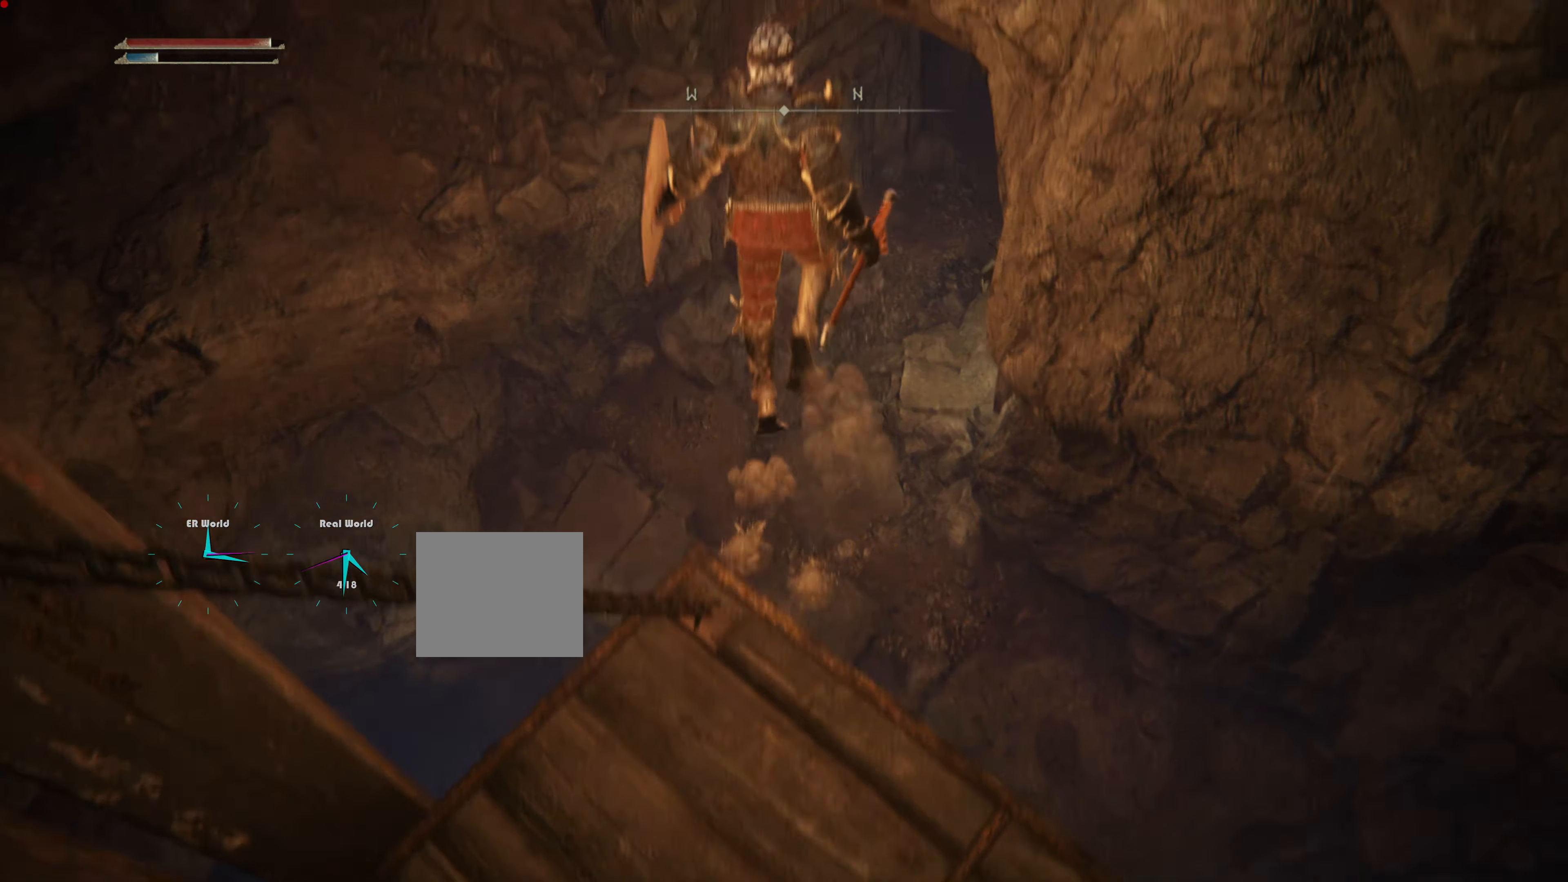
{"buttons": [], "left_stick": "up", "right_stick": "right", "events": [[167, "CROSS", "up"], [484, "right_stick", "right"]]}
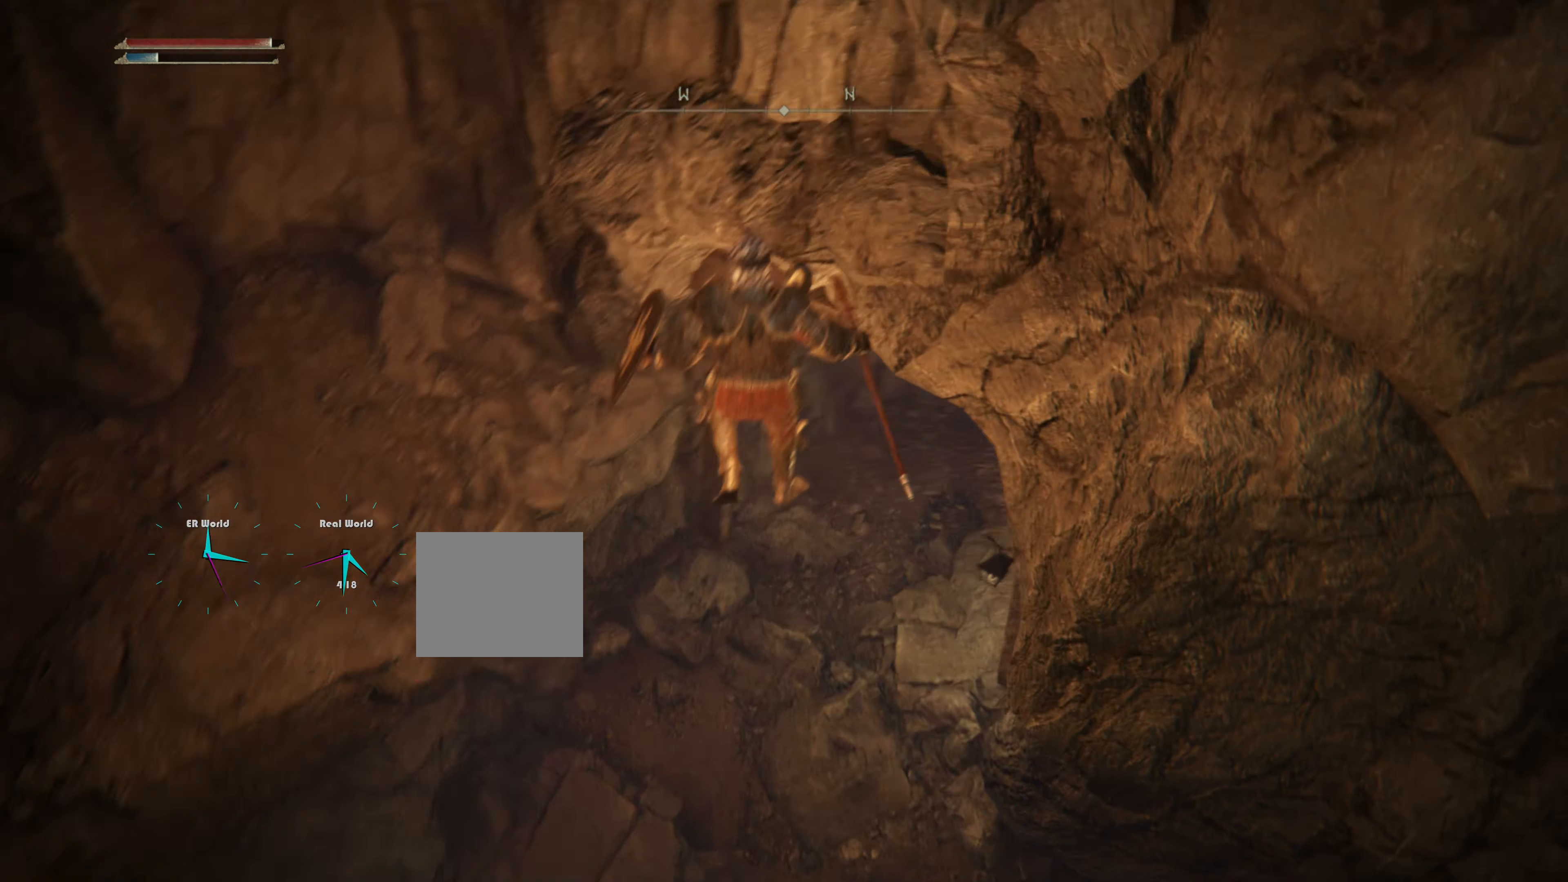
{"buttons": [], "left_stick": "up", "right_stick": "up", "events": [[166, "right_stick", "center"], [300, "right_stick", "up"]]}
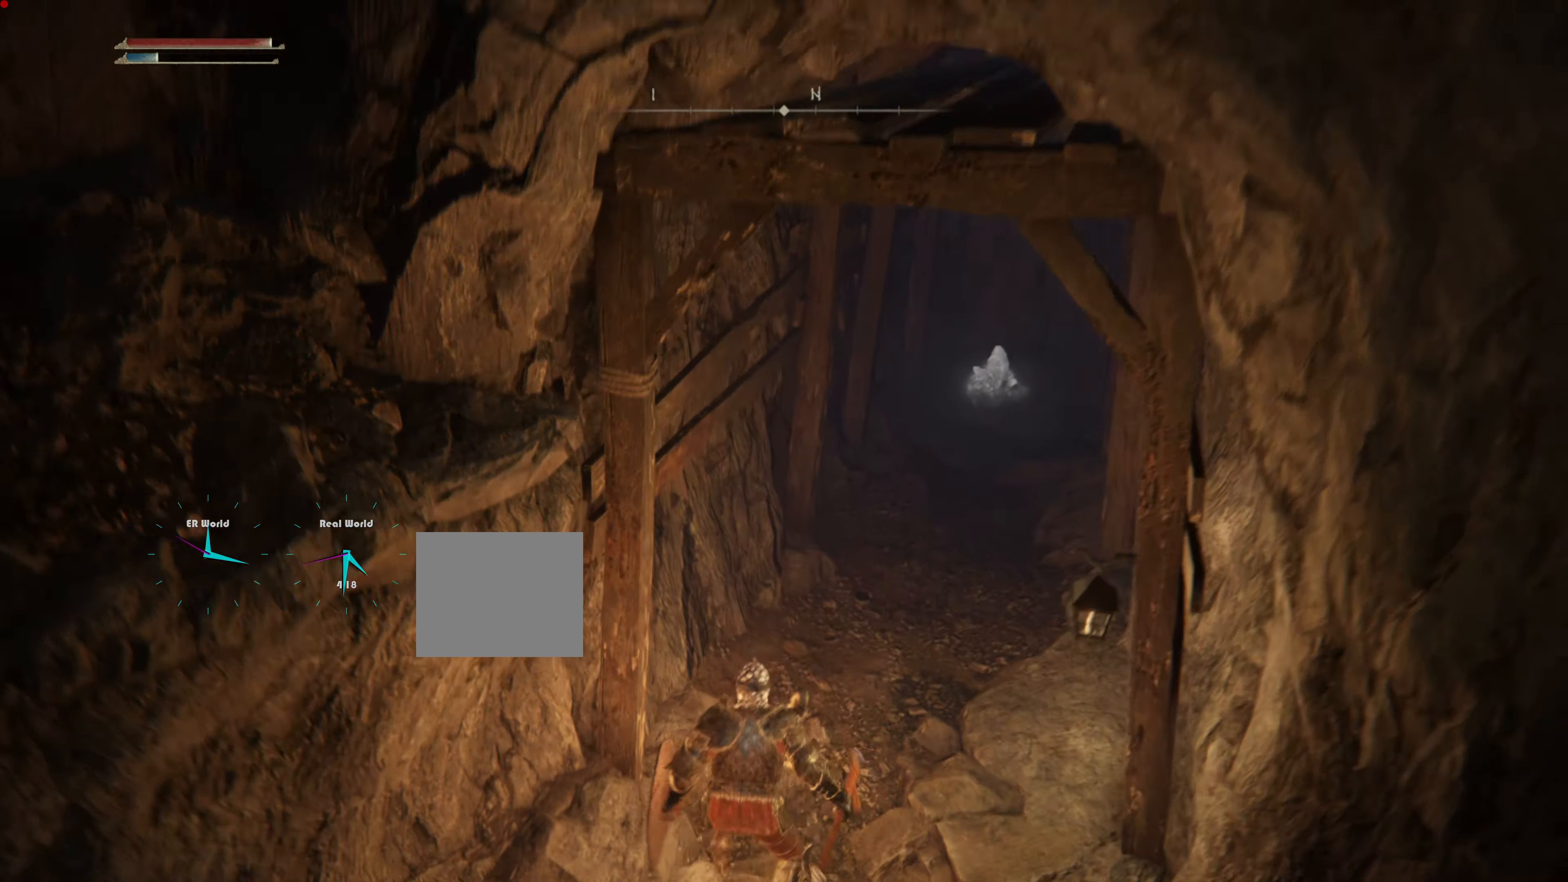
{"buttons": [], "left_stick": "up", "right_stick": "center", "events": [[17, "right_stick", "center"], [217, "right_stick", "right"], [350, "right_stick", "center"]]}
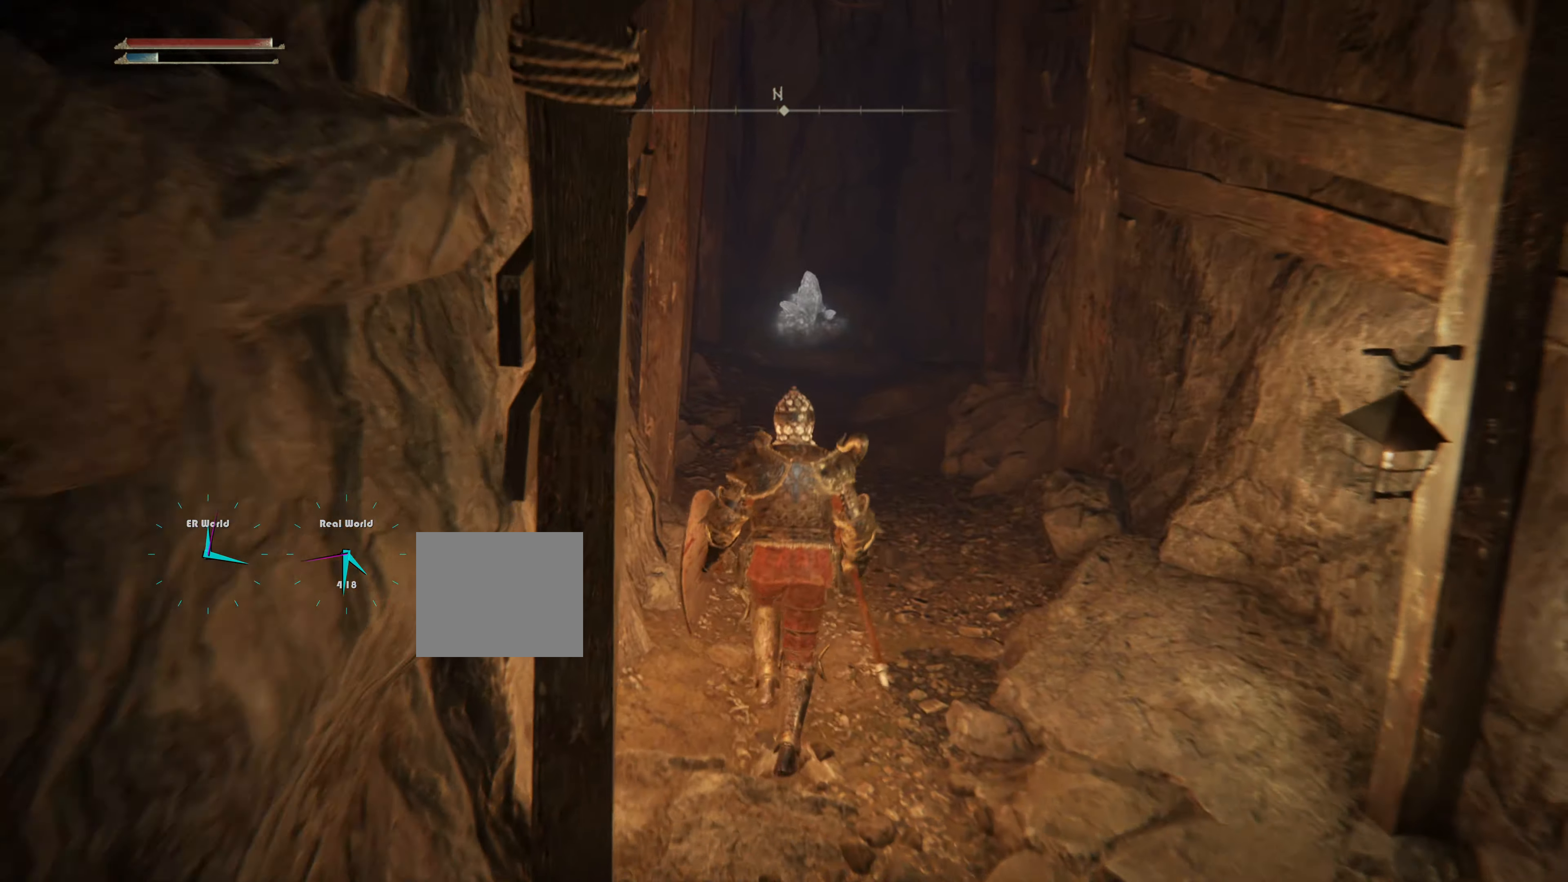
{"buttons": [], "left_stick": "up", "right_stick": "center", "events": []}
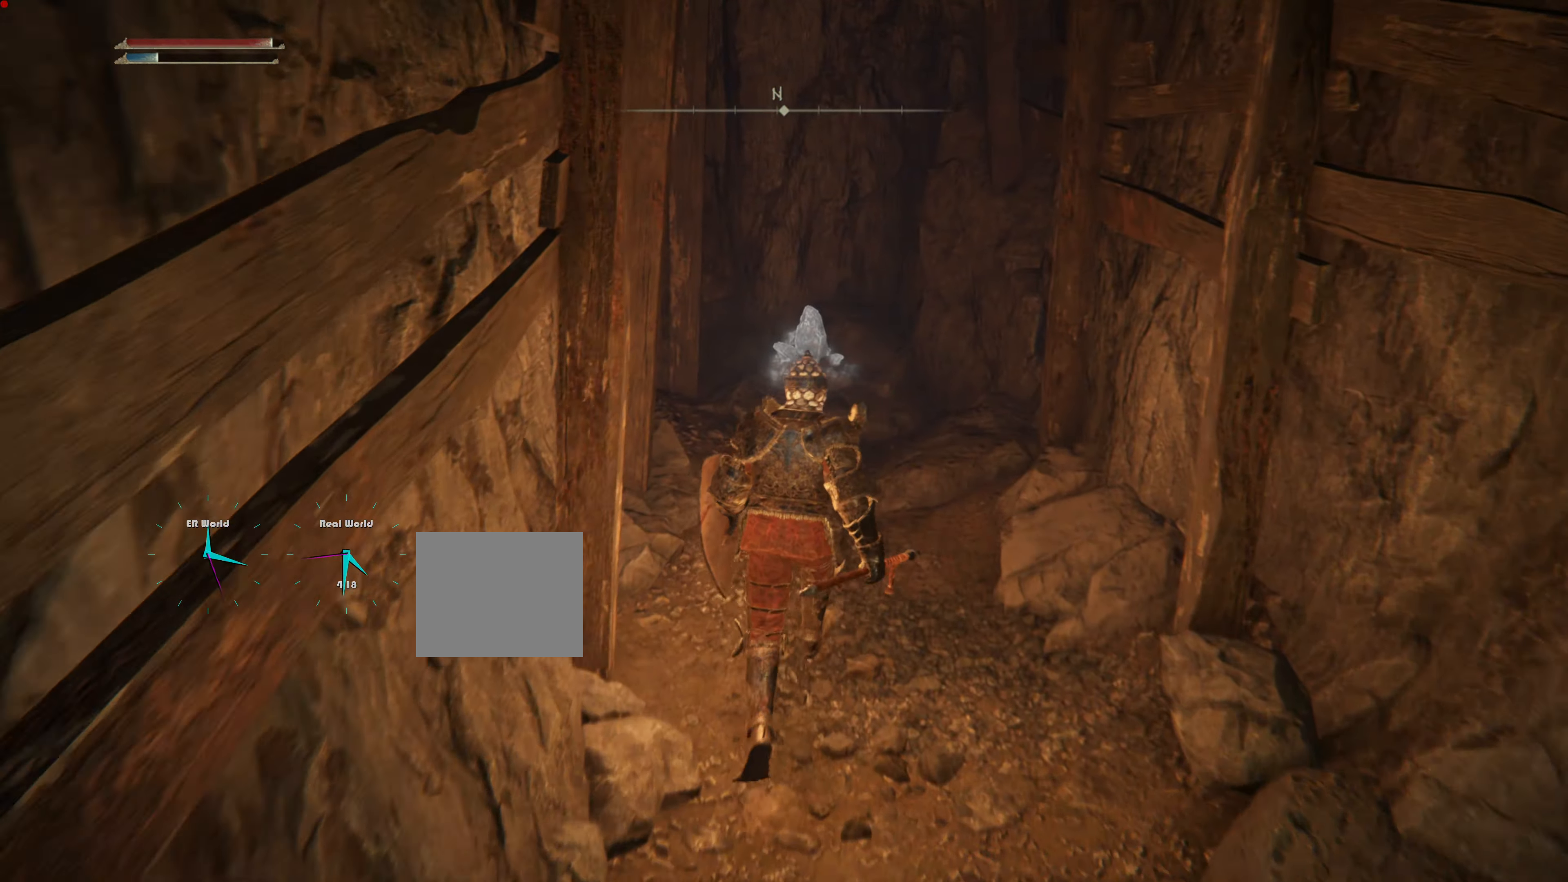
{"buttons": [], "left_stick": "up", "right_stick": "center", "events": []}
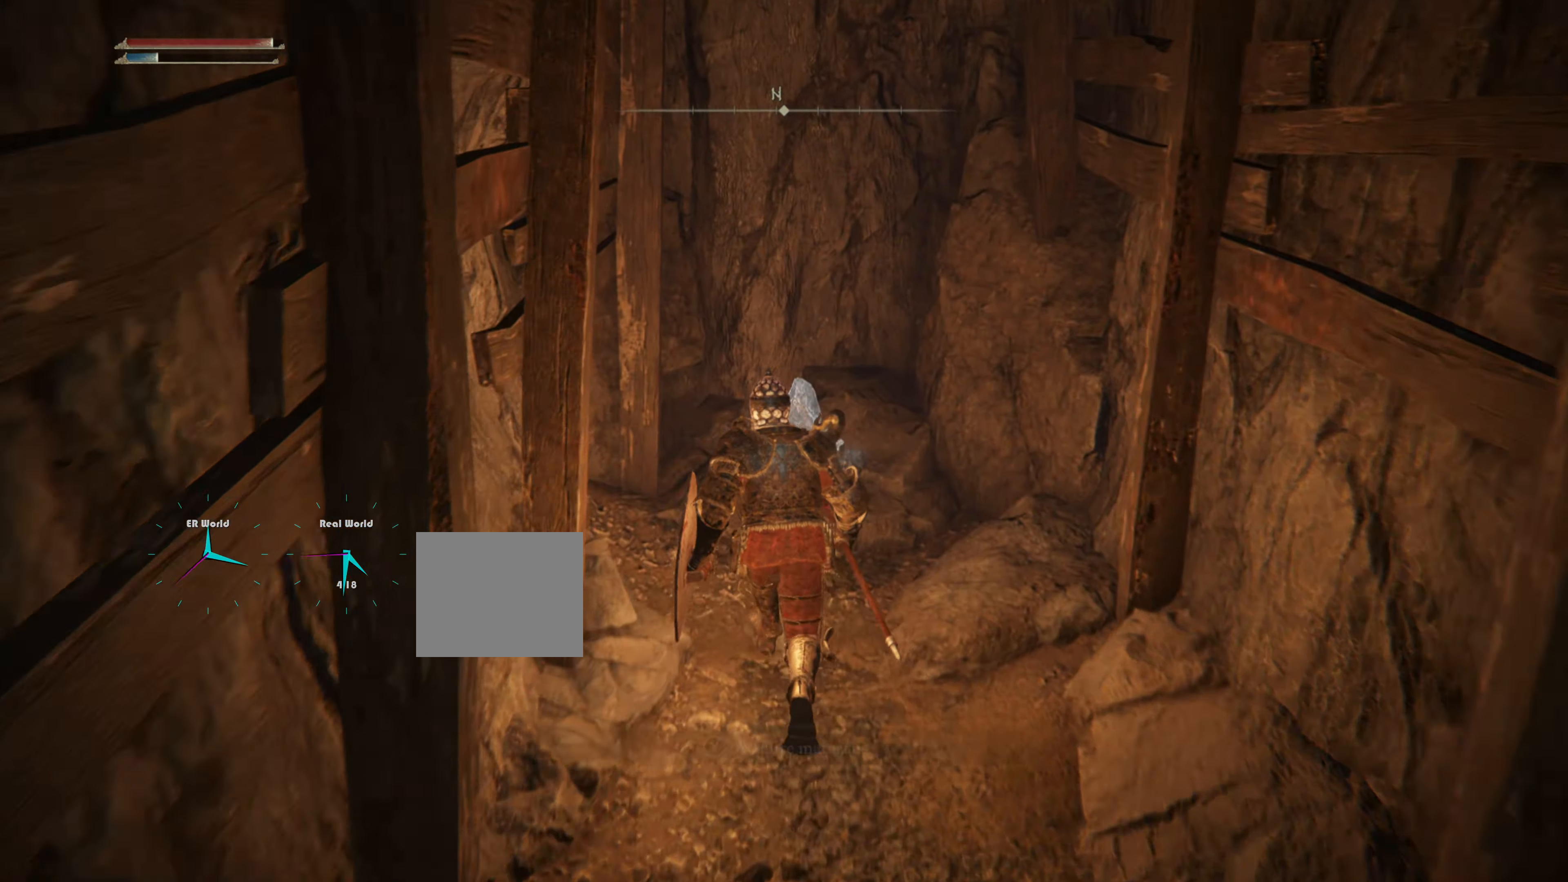
{"buttons": ["TRIANGLE"], "left_stick": "center", "right_stick": "center", "events": [[500, "TRIANGLE", "down"], [500, "left_stick", "center"]]}
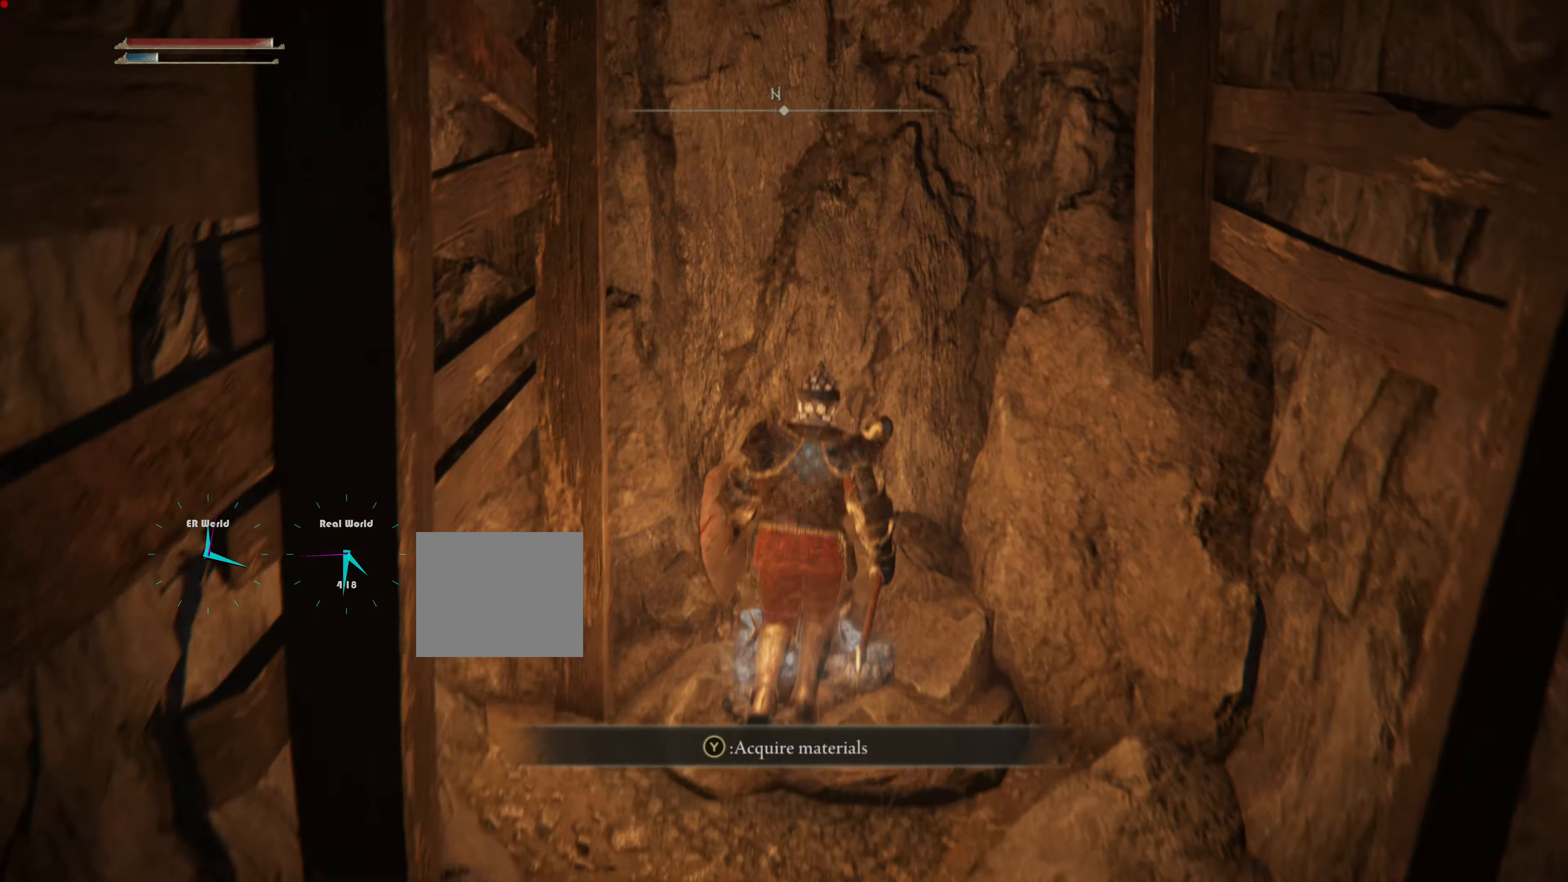
{"buttons": [], "left_stick": "down-right", "right_stick": "center", "events": [[150, "TRIANGLE", "up"], [434, "left_stick", "down-right"]]}
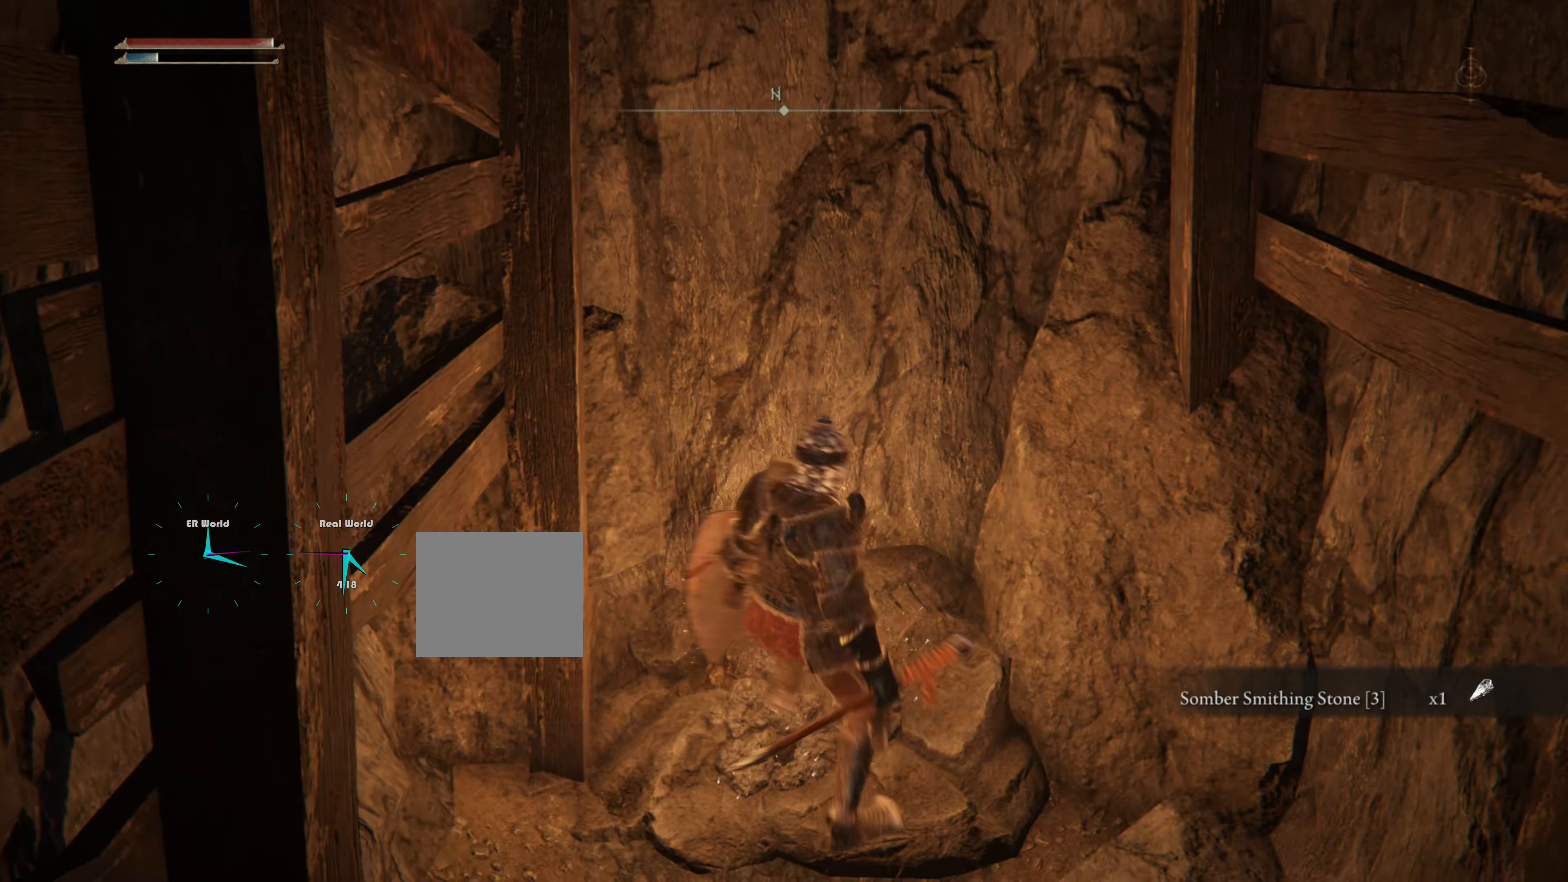
{"buttons": [], "left_stick": "up-right", "right_stick": "right", "events": [[33, "right_stick", "right"], [450, "left_stick", "up-right"]]}
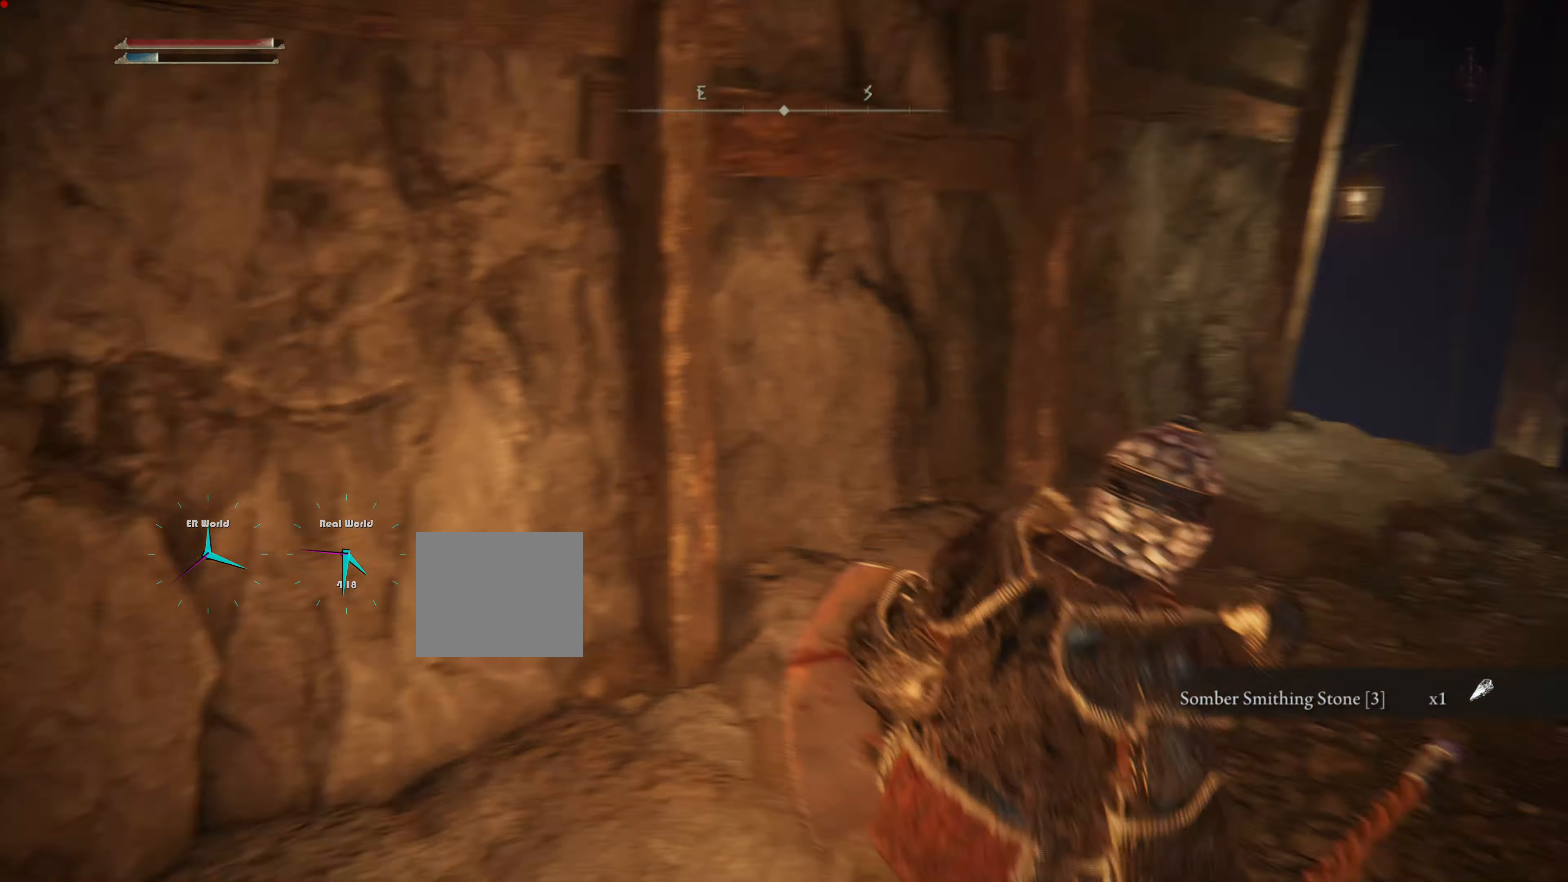
{"buttons": [], "left_stick": "up-right", "right_stick": "down-right", "events": [[33, "right_stick", "center"], [501, "right_stick", "down-right"]]}
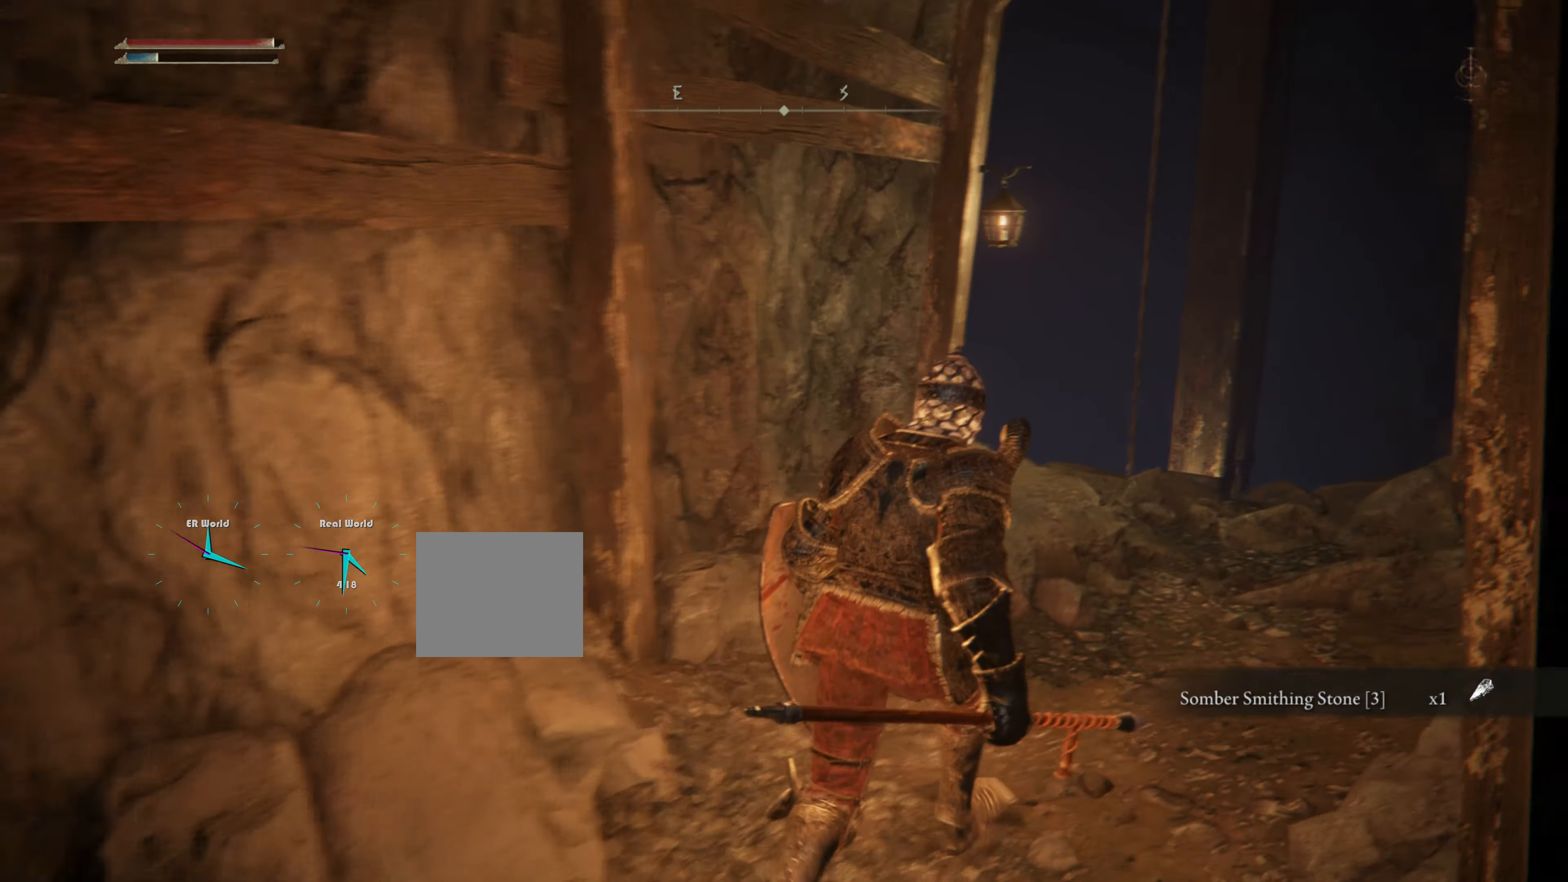
{"buttons": [], "left_stick": "up", "right_stick": "center", "events": [[150, "right_stick", "center"], [267, "left_stick", "up"]]}
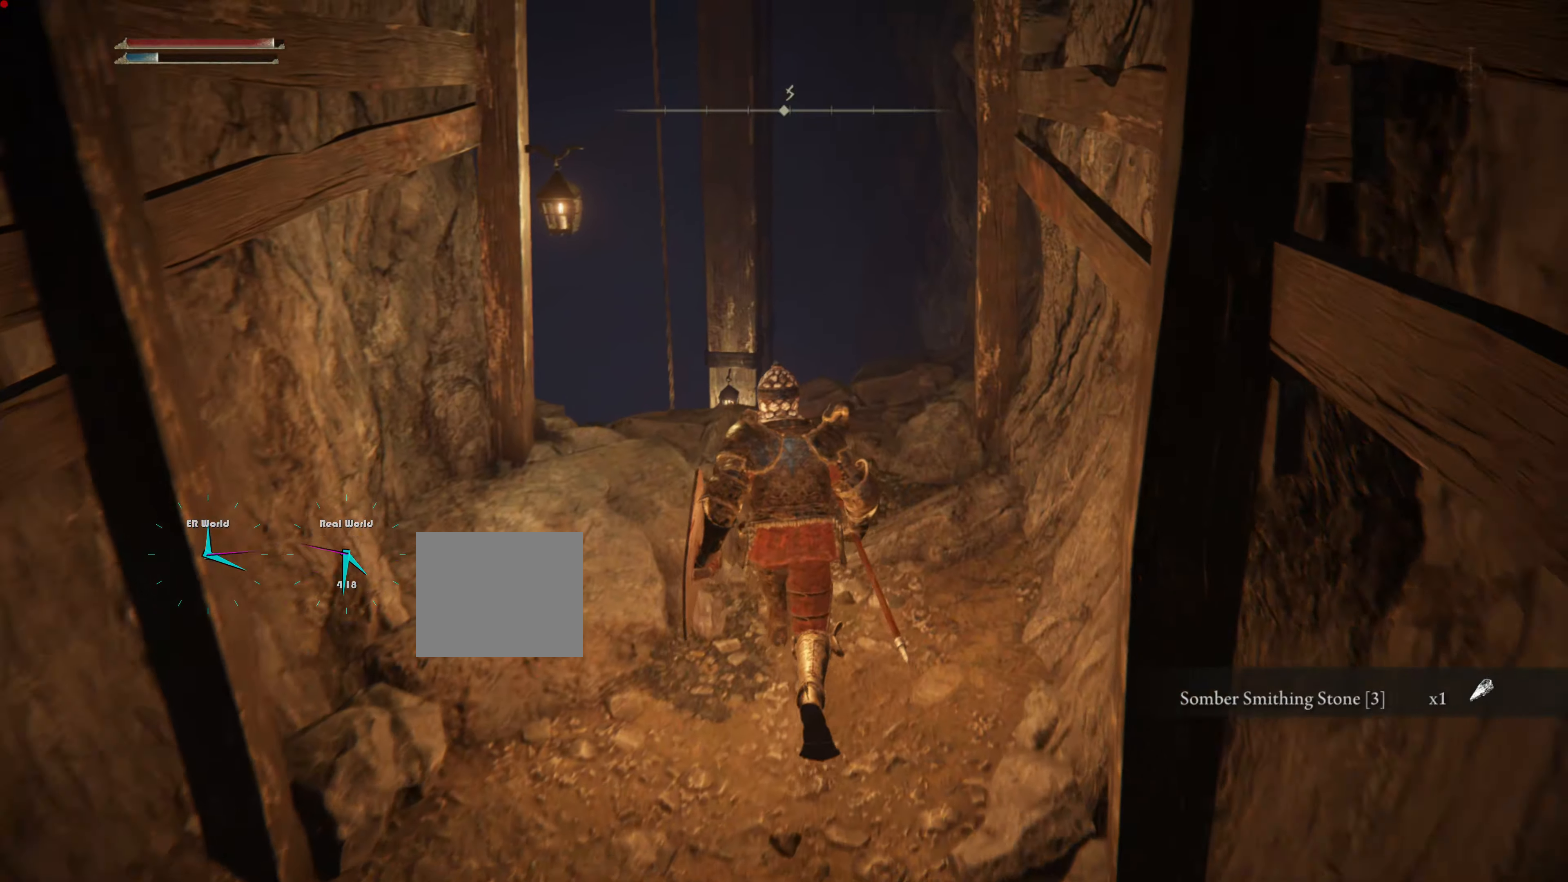
{"buttons": [], "left_stick": "up", "right_stick": "center", "events": [[117, "right_stick", "down"], [251, "right_stick", "center"]]}
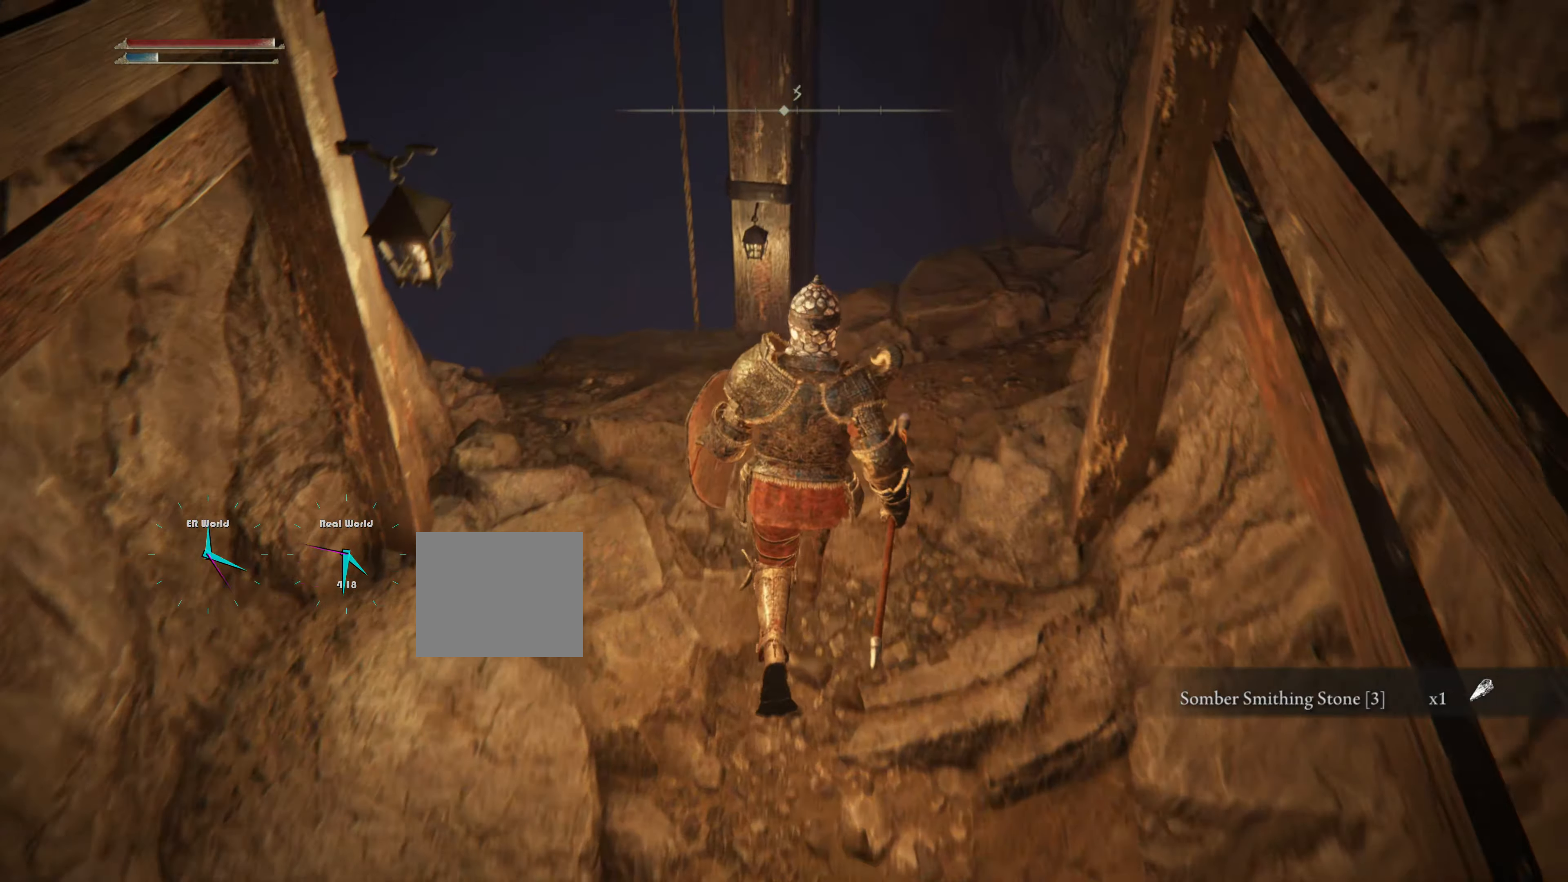
{"buttons": [], "left_stick": "up", "right_stick": "center", "events": [[150, "left_stick", "center"], [150, "right_stick", "down-left"], [350, "left_stick", "up"], [417, "right_stick", "center"]]}
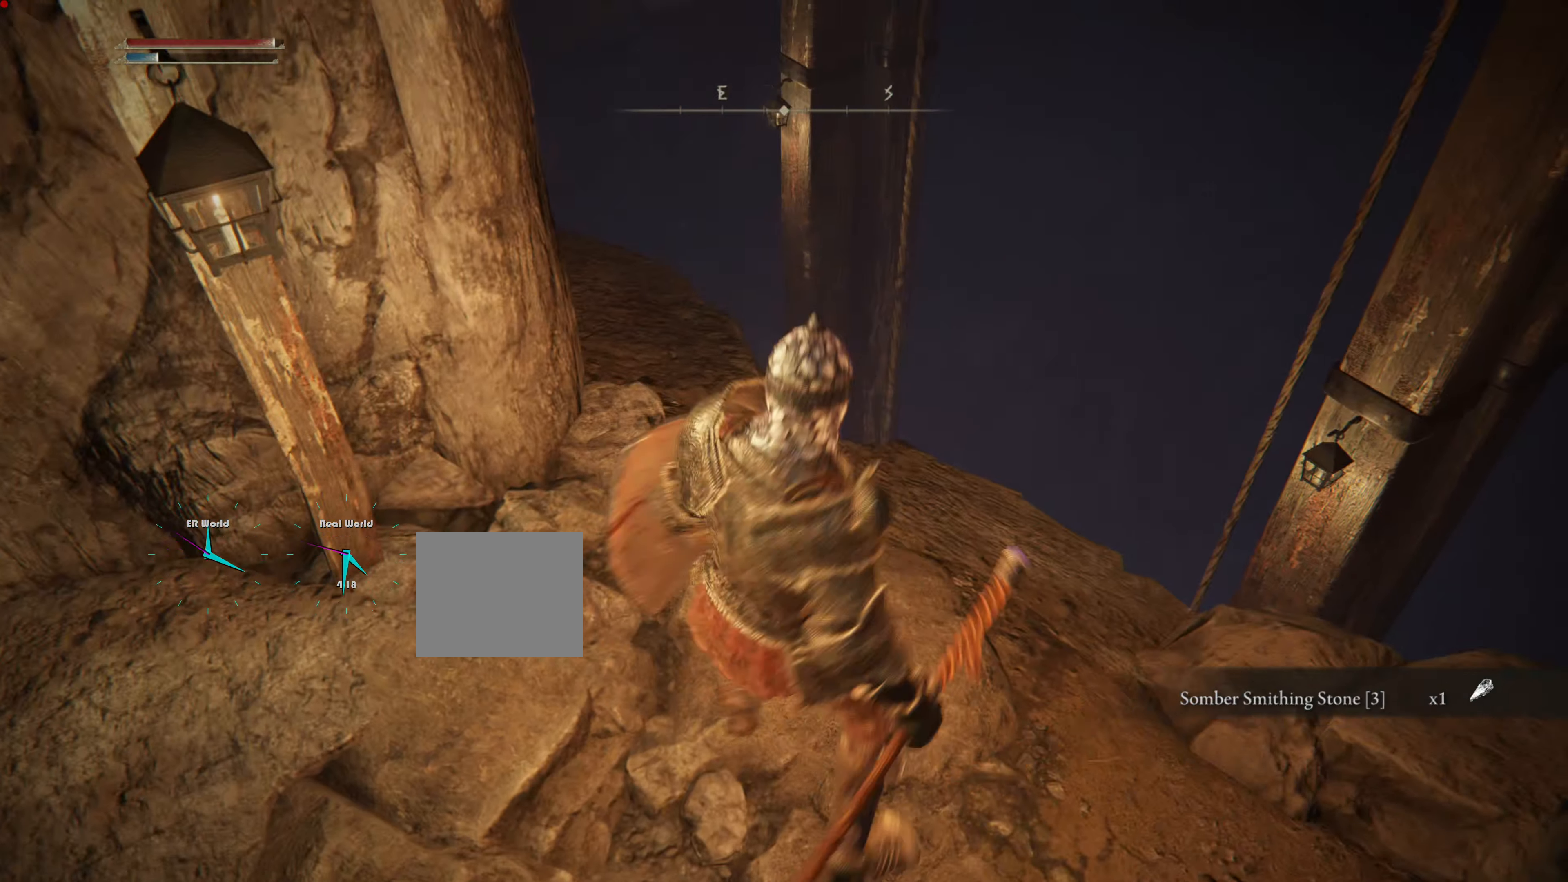
{"buttons": [], "left_stick": "center", "right_stick": "center", "events": [[267, "left_stick", "center"], [267, "right_stick", "down-left"], [467, "right_stick", "center"]]}
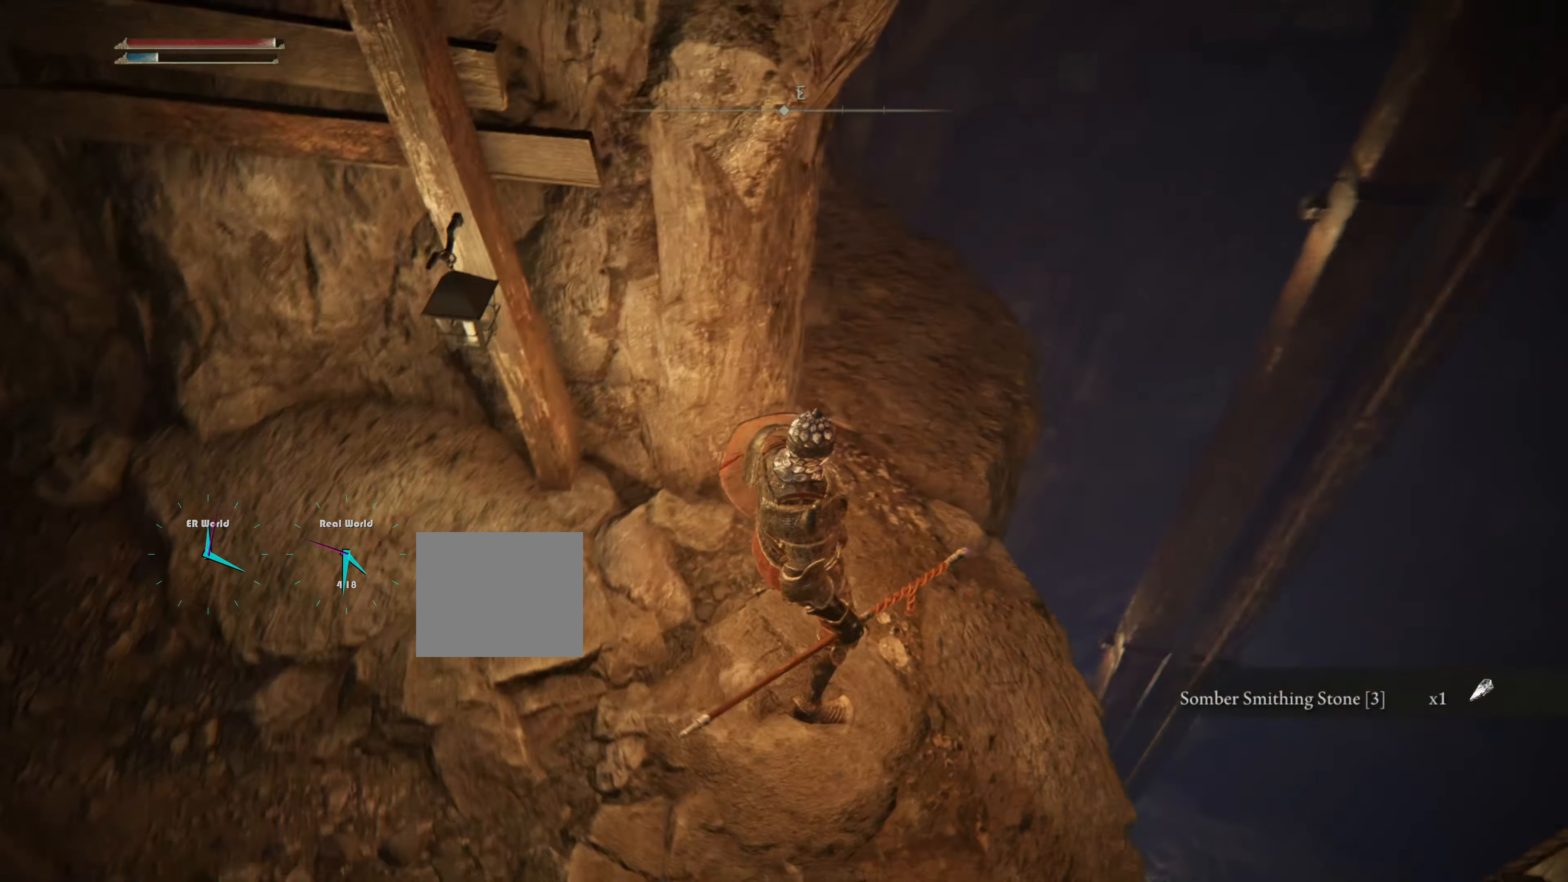
{"buttons": [], "left_stick": "up-right", "right_stick": "center", "events": [[484, "left_stick", "up-right"]]}
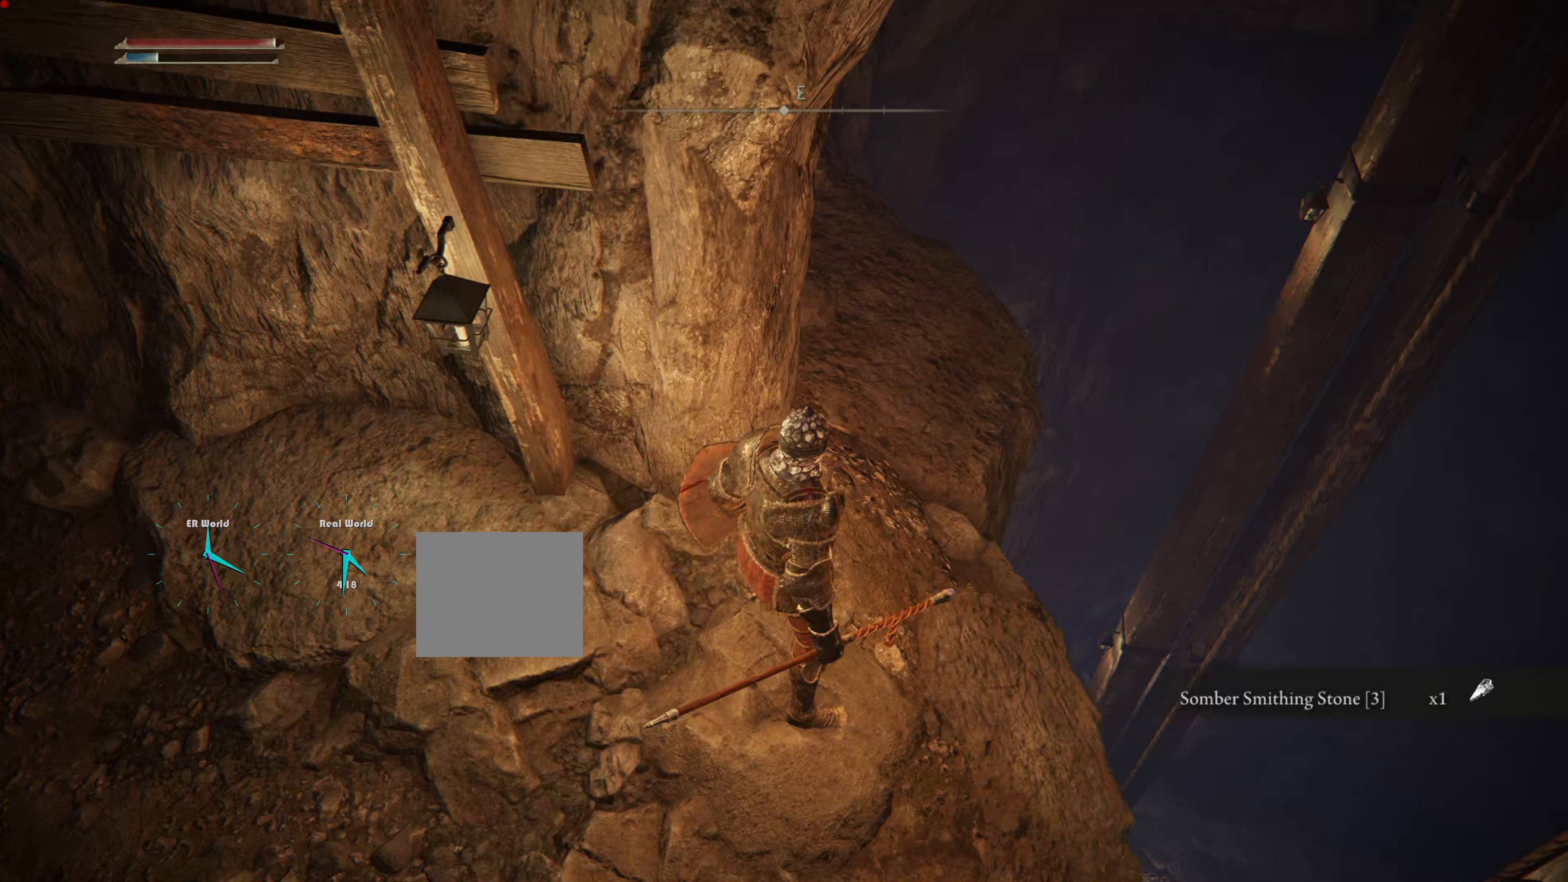
{"buttons": [], "left_stick": "up", "right_stick": "center", "events": [[233, "left_stick", "up"], [250, "right_stick", "left"], [467, "right_stick", "center"]]}
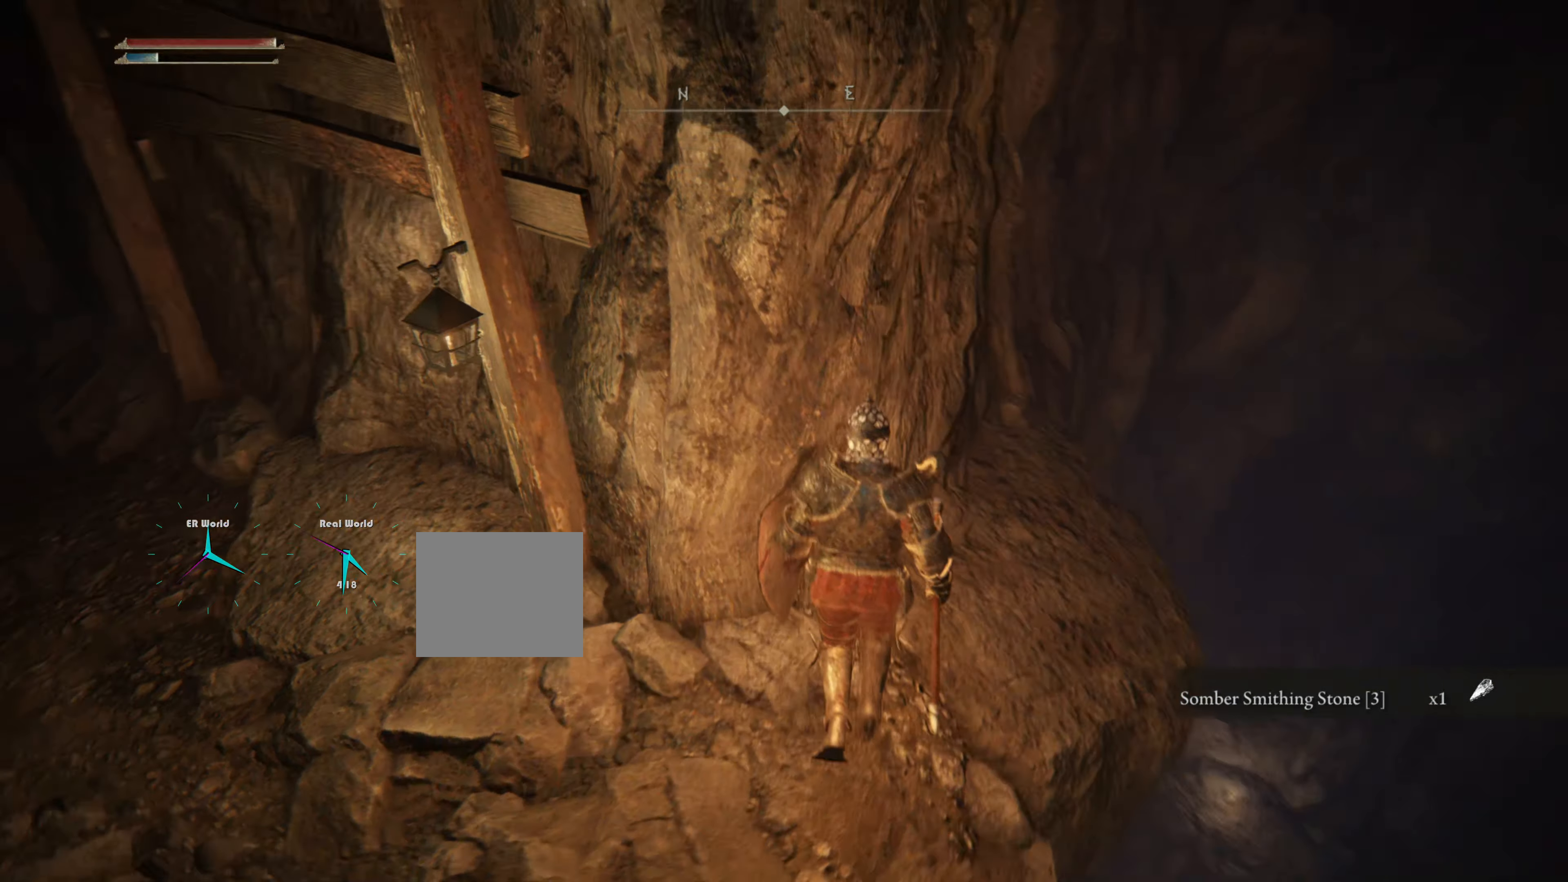
{"buttons": [], "left_stick": "up", "right_stick": "down", "events": [[384, "right_stick", "down"]]}
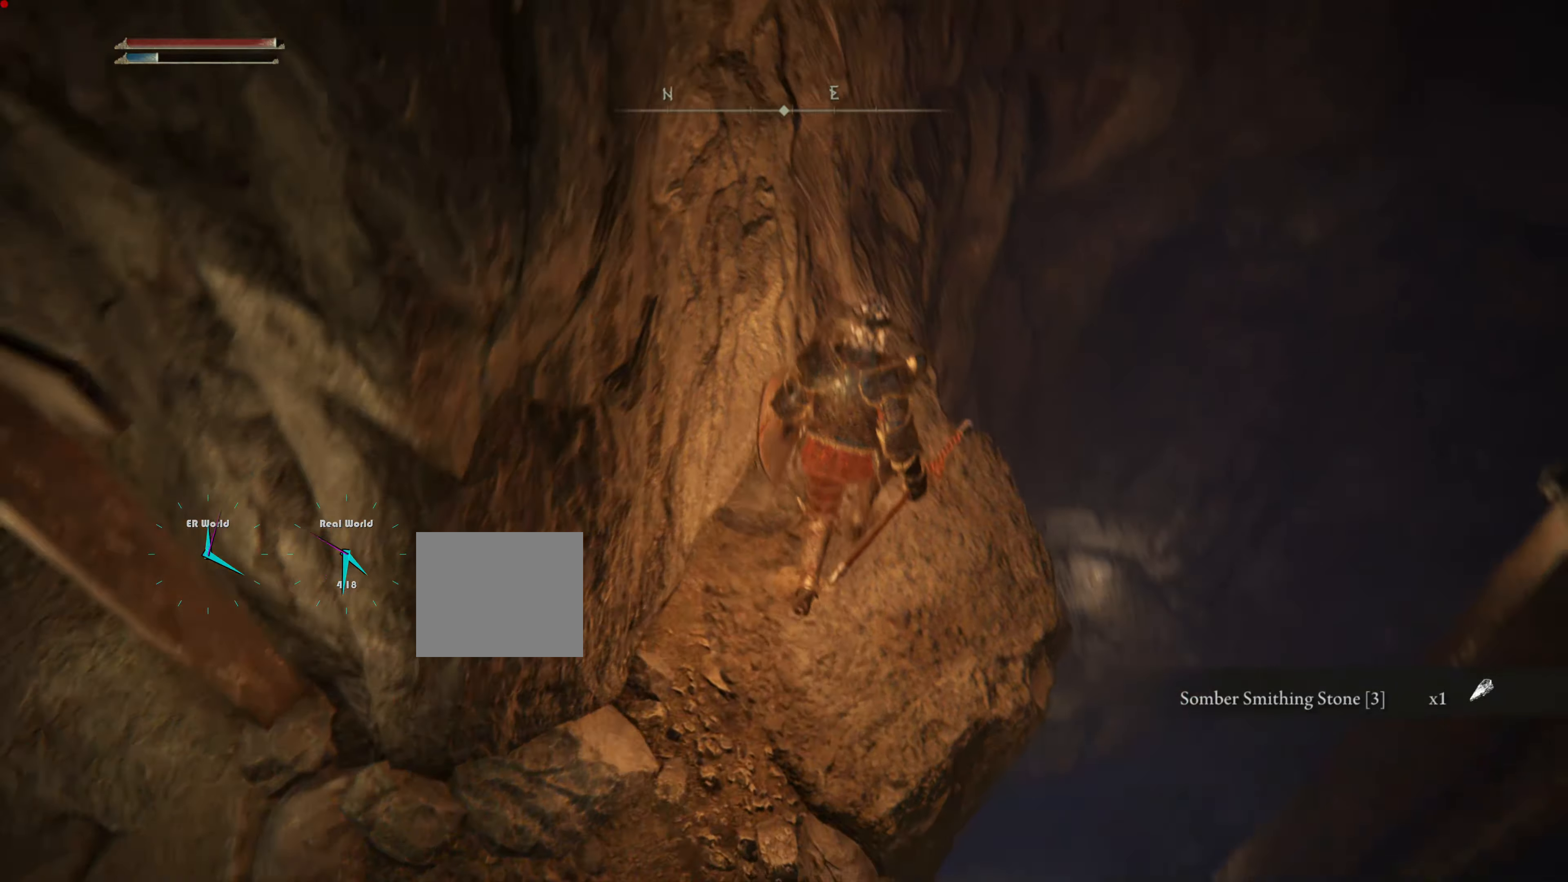
{"buttons": [], "left_stick": "center", "right_stick": "down-right", "events": [[83, "right_stick", "center"], [200, "left_stick", "center"], [383, "right_stick", "down-right"]]}